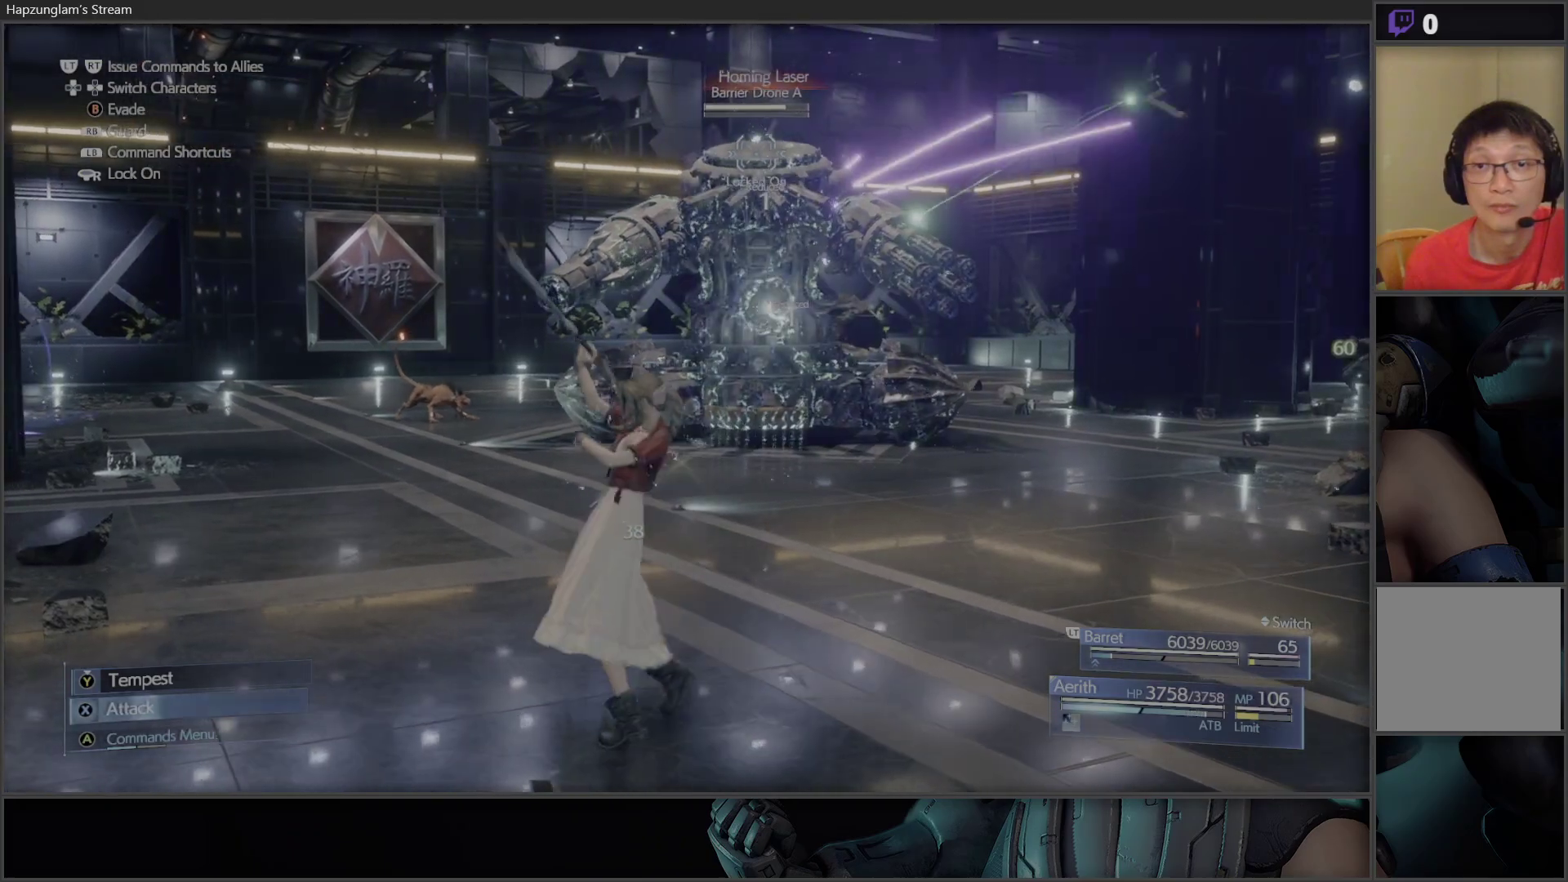
Gameplay with a controller (Xbox layout); each line is a JSON object with the inputs held at the frame after it. "events" lists button and stick changes between this image and that frame as [ms after this image, input, new state], when the widget could be followed in between.
{"buttons": ["X"], "left_stick": "down", "right_stick": "center", "events": [[33, "X", "down"], [133, "X", "up"], [183, "X", "down"], [283, "X", "up"], [333, "X", "down"], [417, "X", "up"], [483, "X", "down"]]}
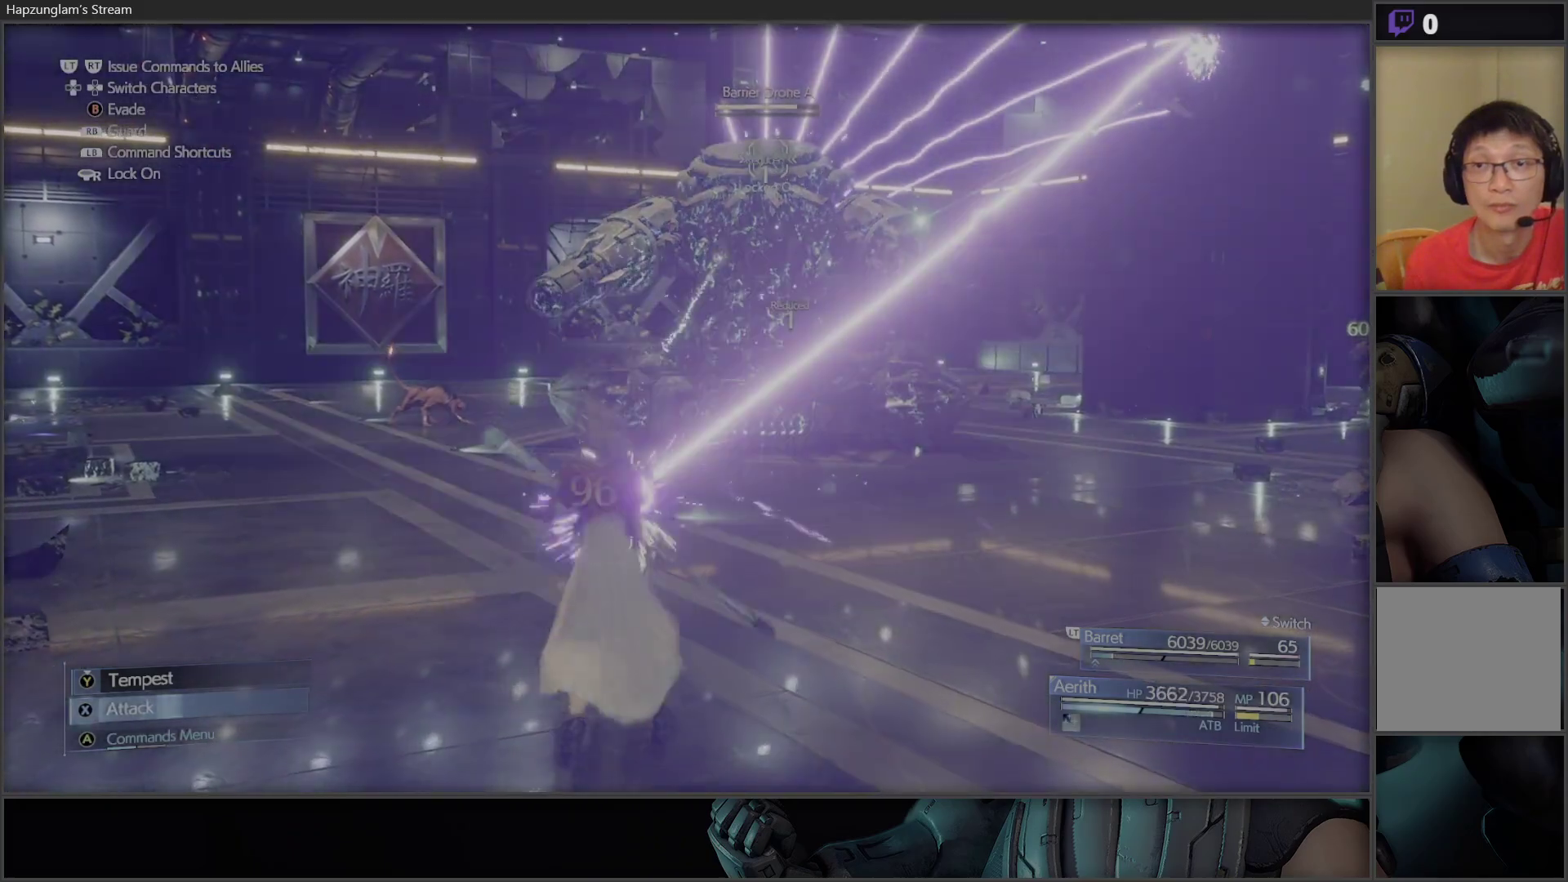
{"buttons": ["B"], "left_stick": "right", "right_stick": "center", "events": [[67, "X", "up"], [133, "left_stick", "down-right"], [167, "B", "down"], [317, "B", "up"], [500, "B", "down"], [500, "left_stick", "right"]]}
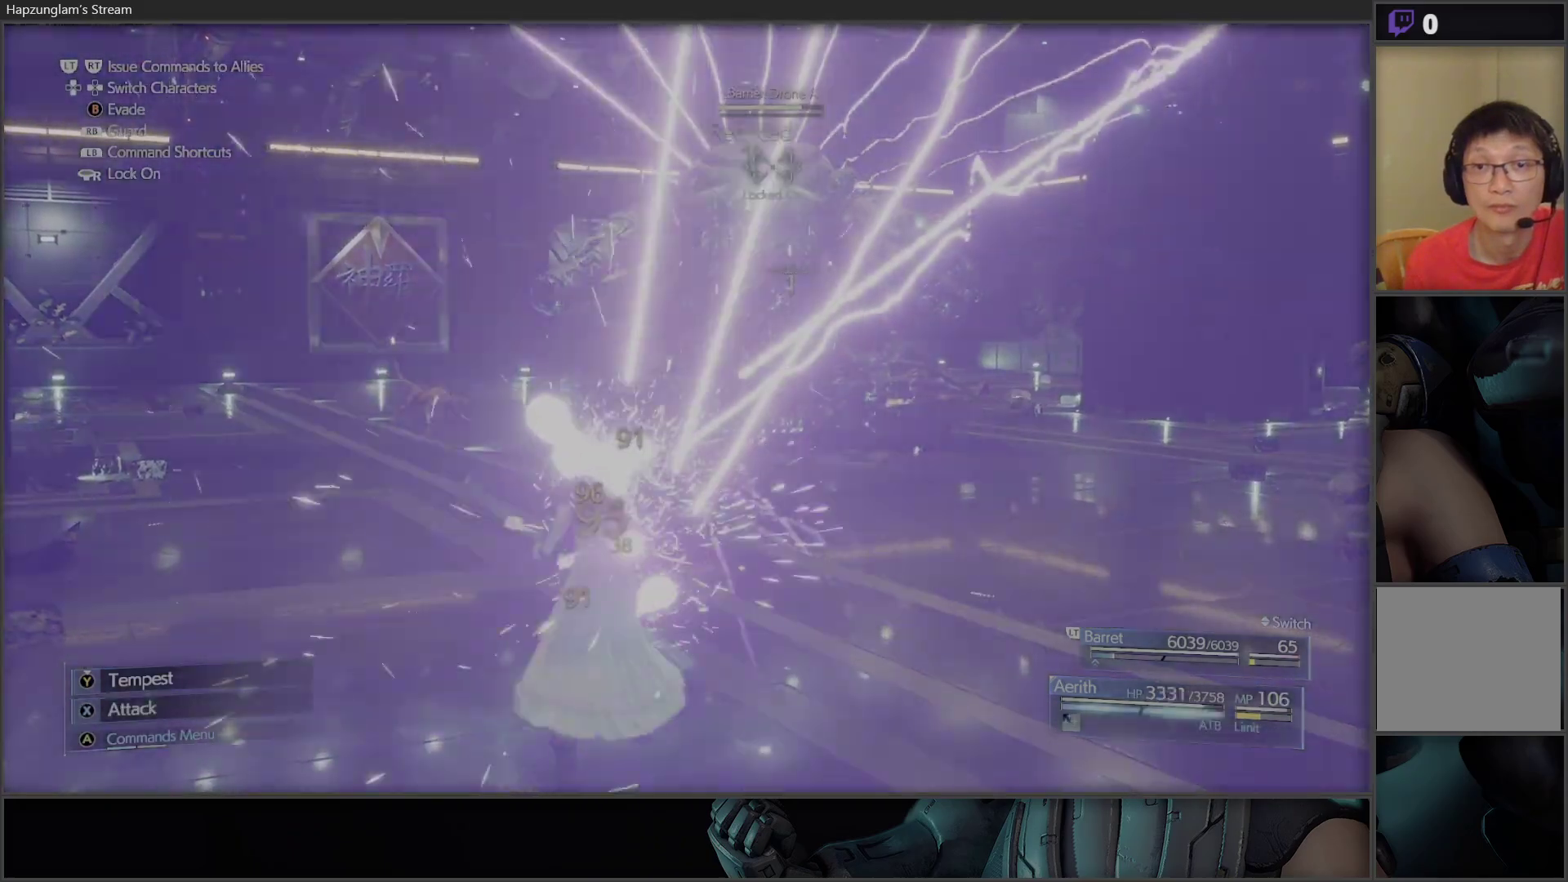
{"buttons": [], "left_stick": "right", "right_stick": "center", "events": [[83, "B", "up"], [150, "B", "down"], [233, "B", "up"], [300, "B", "down"], [383, "B", "up"], [450, "B", "down"], [500, "B", "up"]]}
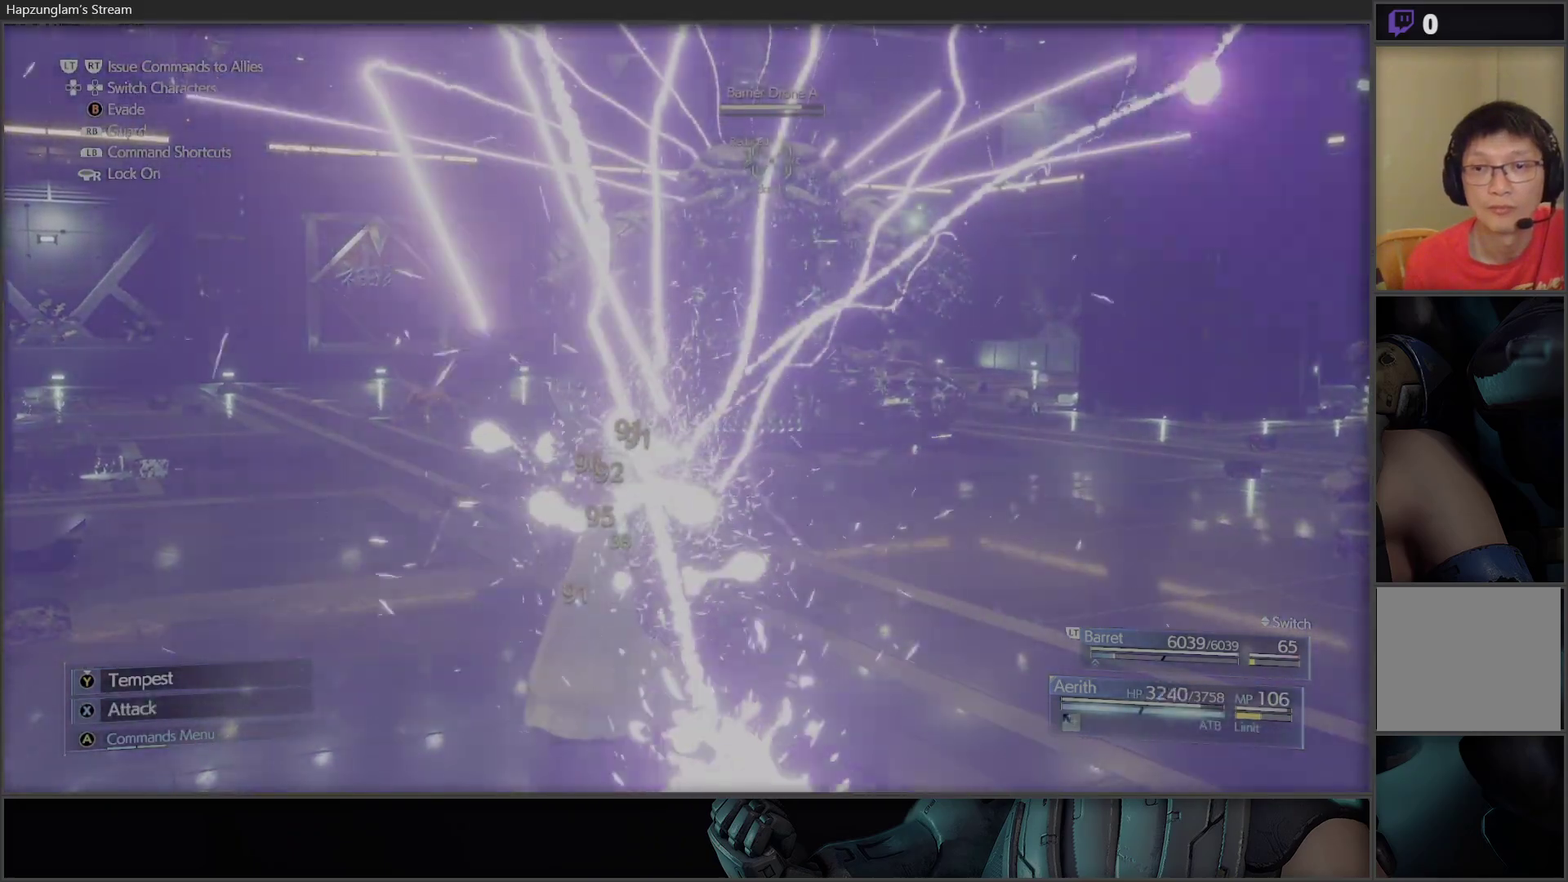
{"buttons": ["B"], "left_stick": "right", "right_stick": "center", "events": [[100, "B", "down"], [150, "B", "up"], [233, "B", "down"], [283, "B", "up"], [367, "B", "down"], [433, "B", "up"], [500, "B", "down"]]}
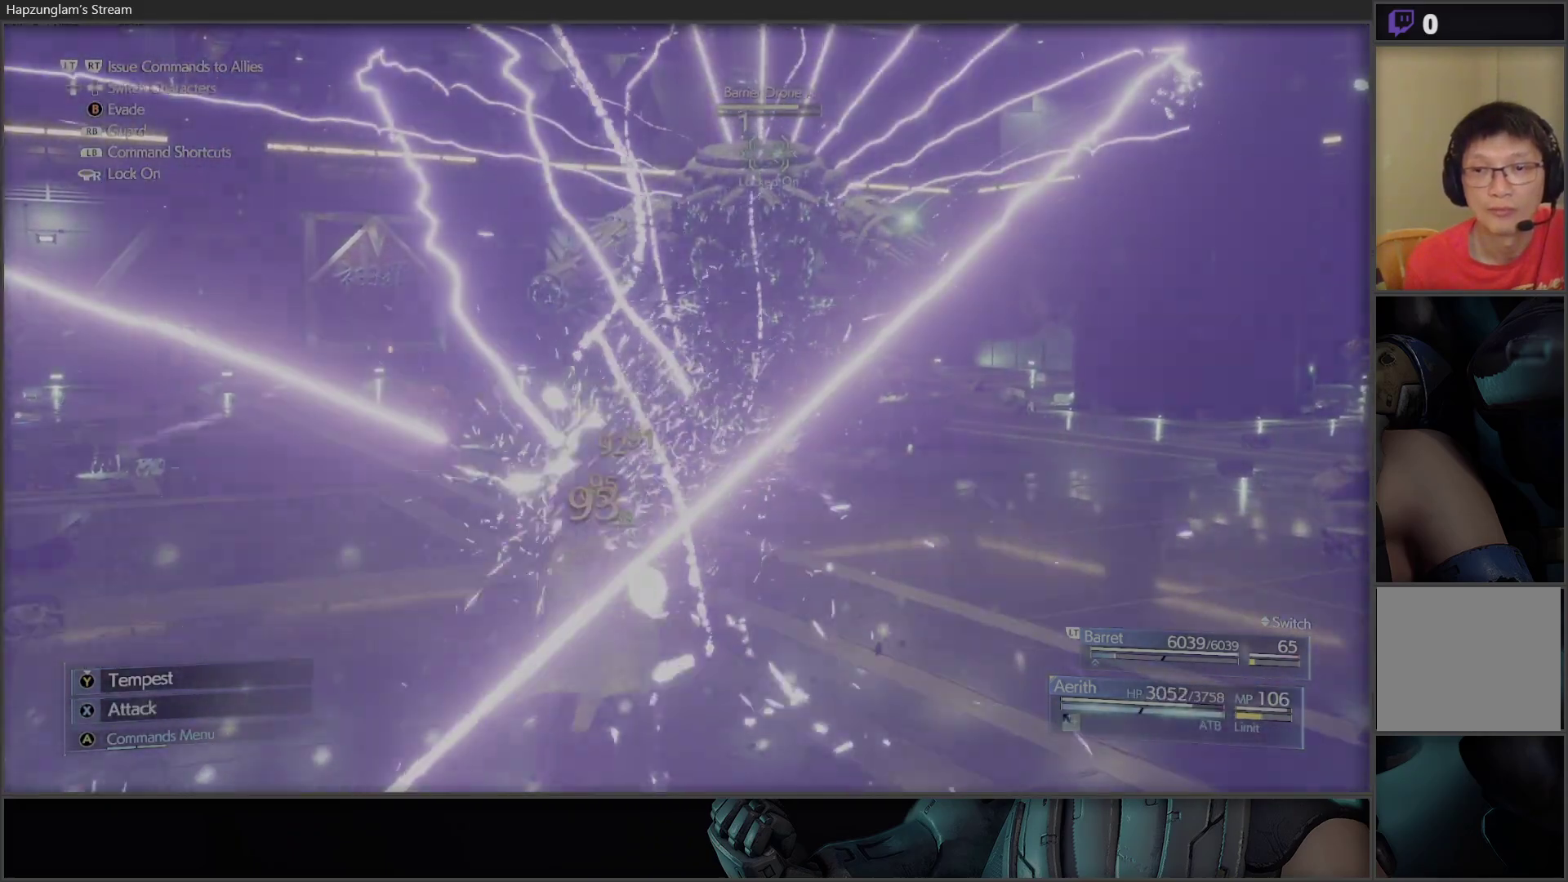
{"buttons": [], "left_stick": "right", "right_stick": "center", "events": [[83, "B", "up"], [133, "B", "down"], [217, "B", "up"], [300, "B", "down"], [367, "B", "up"], [433, "B", "down"], [500, "B", "up"]]}
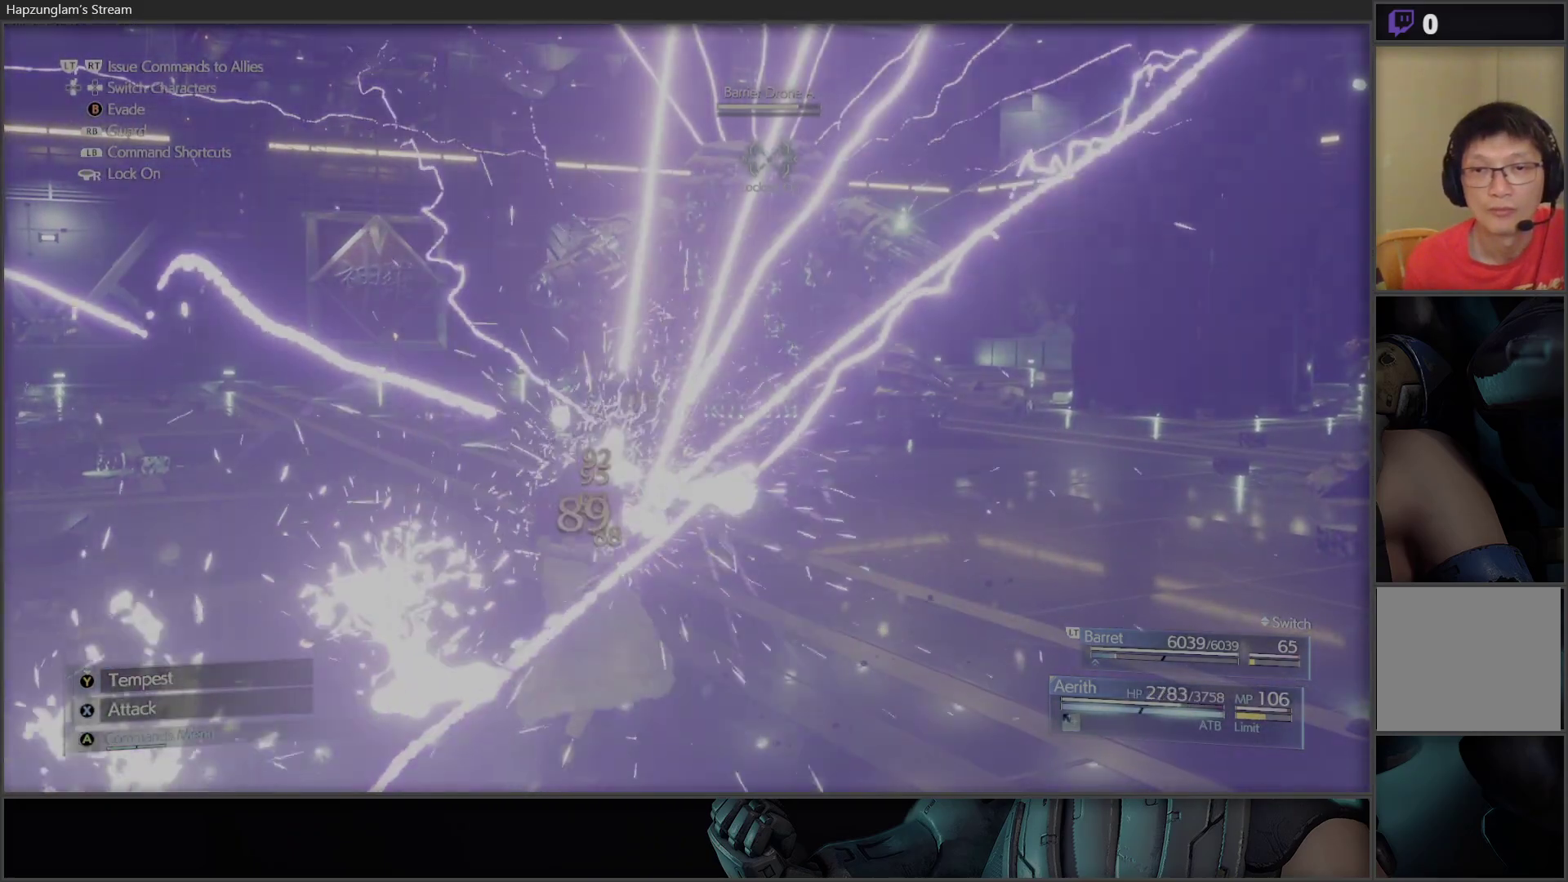
{"buttons": ["B"], "left_stick": "right", "right_stick": "center", "events": [[67, "B", "down"], [150, "B", "up"], [217, "B", "down"], [300, "B", "up"], [367, "B", "down"], [417, "B", "up"], [483, "B", "down"]]}
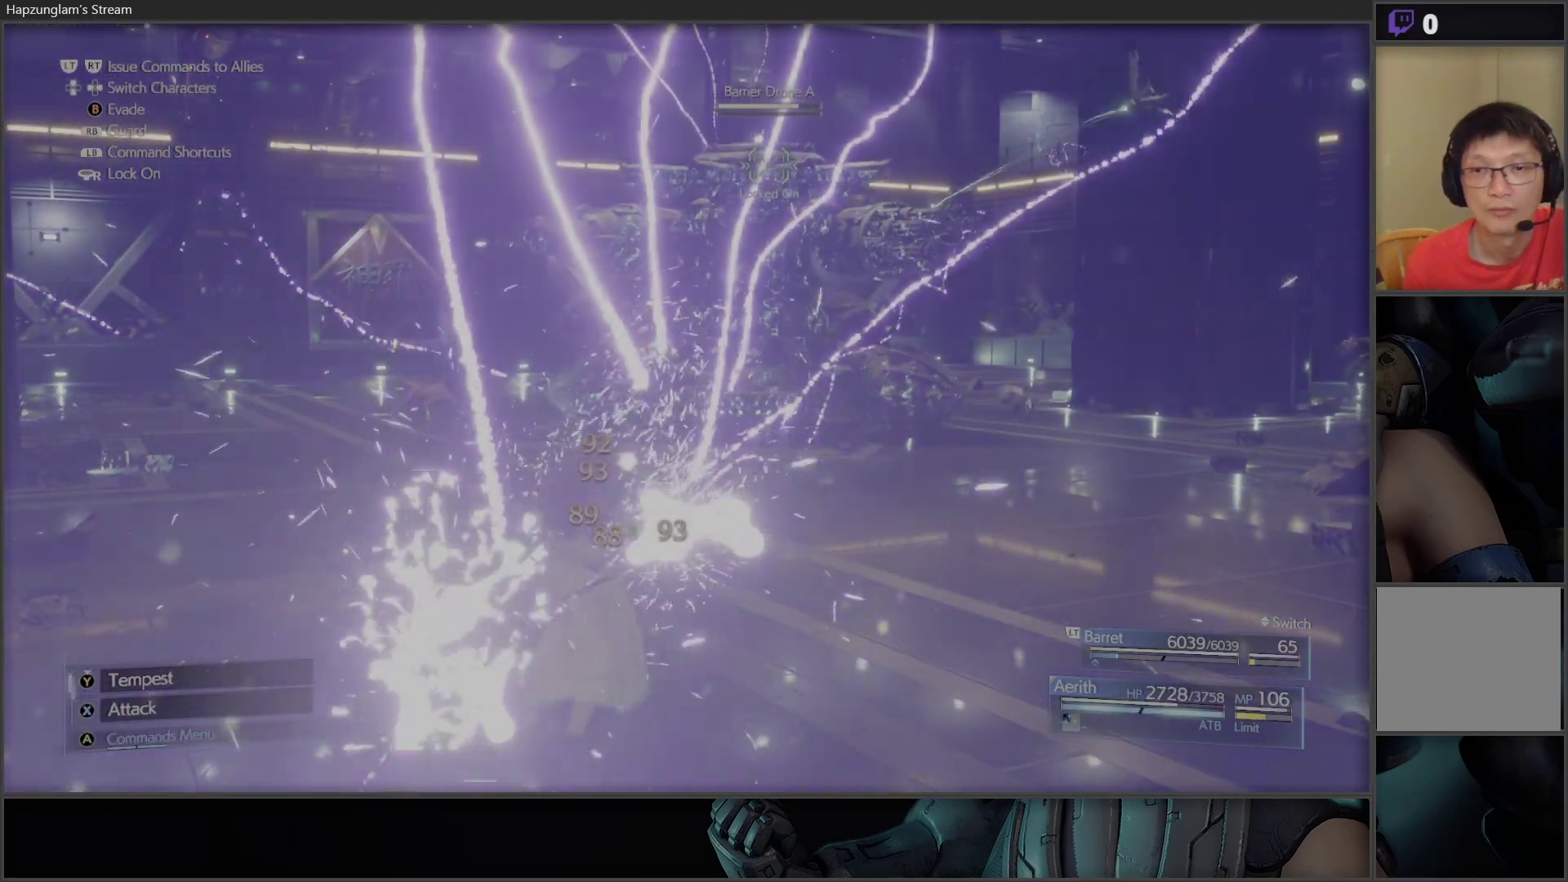
{"buttons": [], "left_stick": "right", "right_stick": "center", "events": [[67, "B", "up"], [150, "B", "down"], [200, "B", "up"], [283, "B", "down"], [350, "B", "up"], [417, "B", "down"], [500, "B", "up"]]}
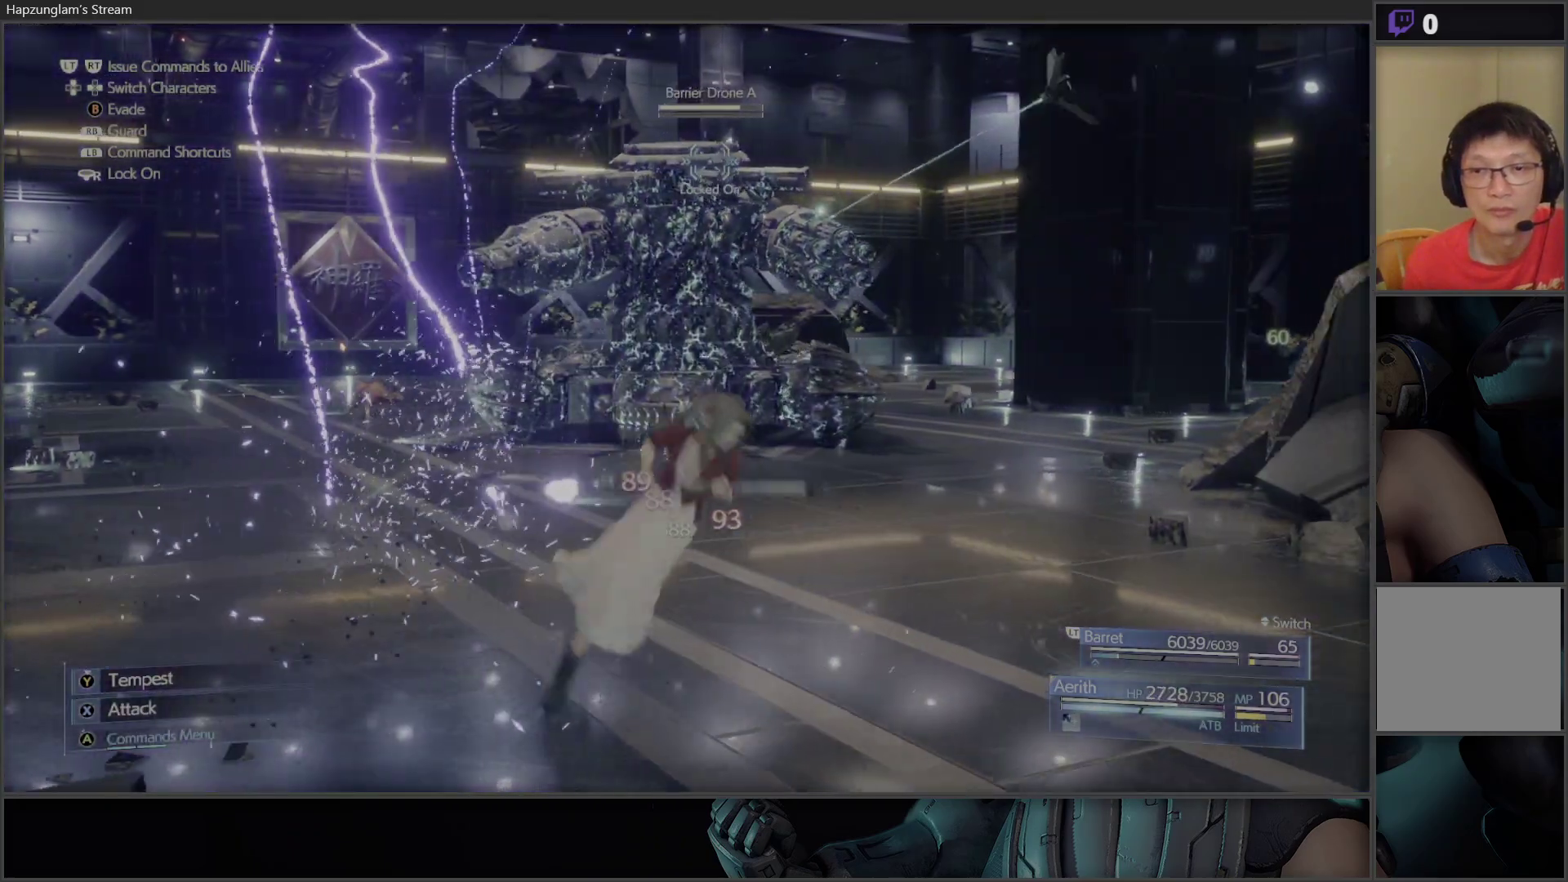
{"buttons": [], "left_stick": "right", "right_stick": "center", "events": [[50, "B", "down"], [133, "B", "up"], [200, "B", "down"], [283, "B", "up"], [367, "B", "down"], [400, "B", "up"]]}
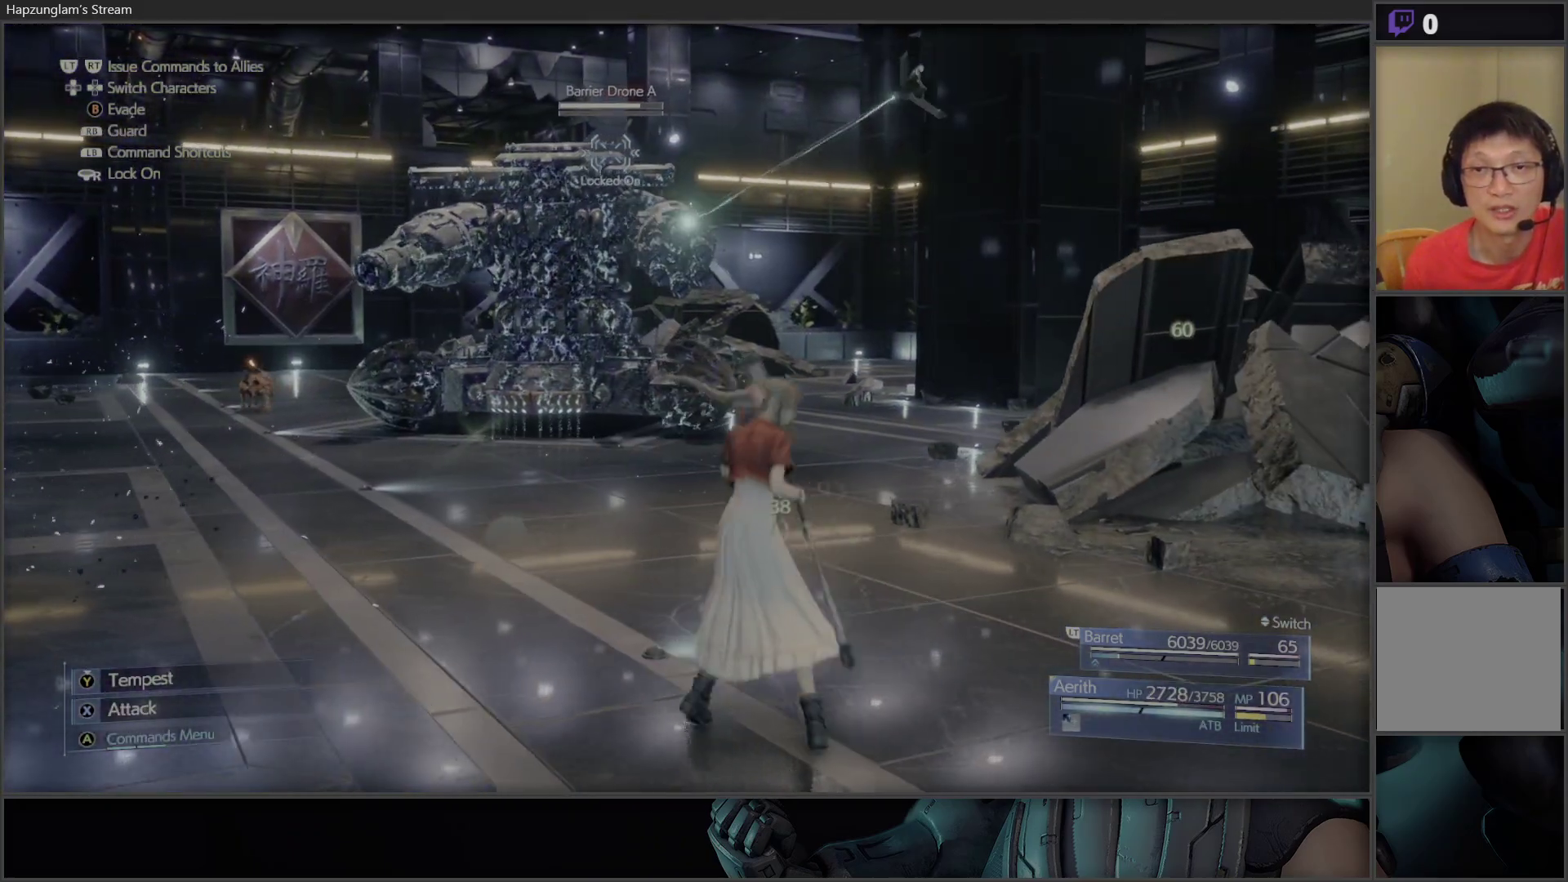
{"buttons": [], "left_stick": "right", "right_stick": "center", "events": []}
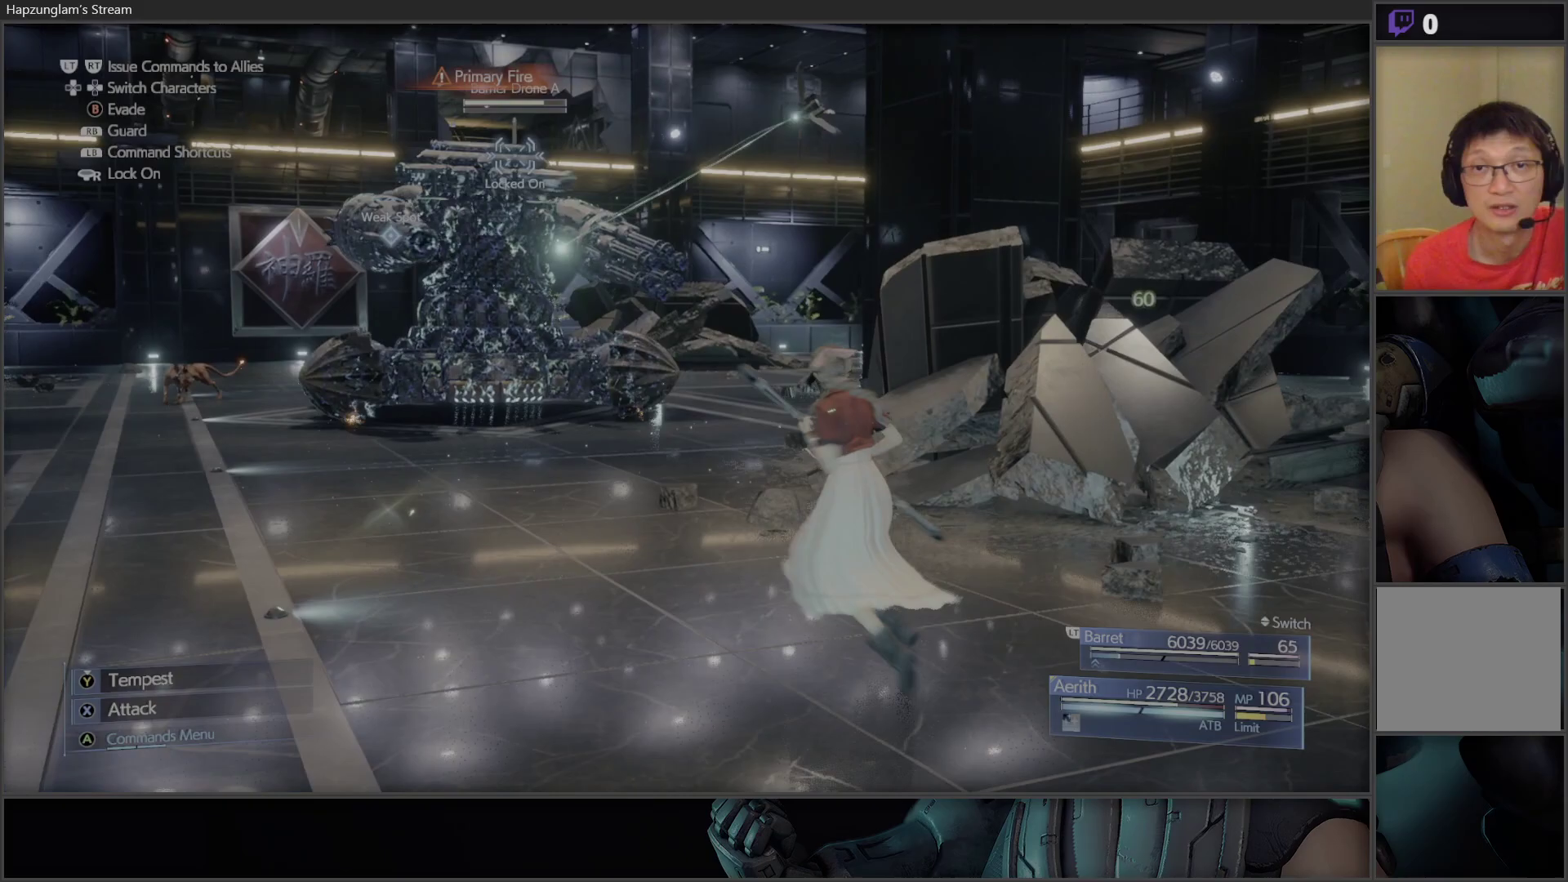
{"buttons": [], "left_stick": "right", "right_stick": "center", "events": []}
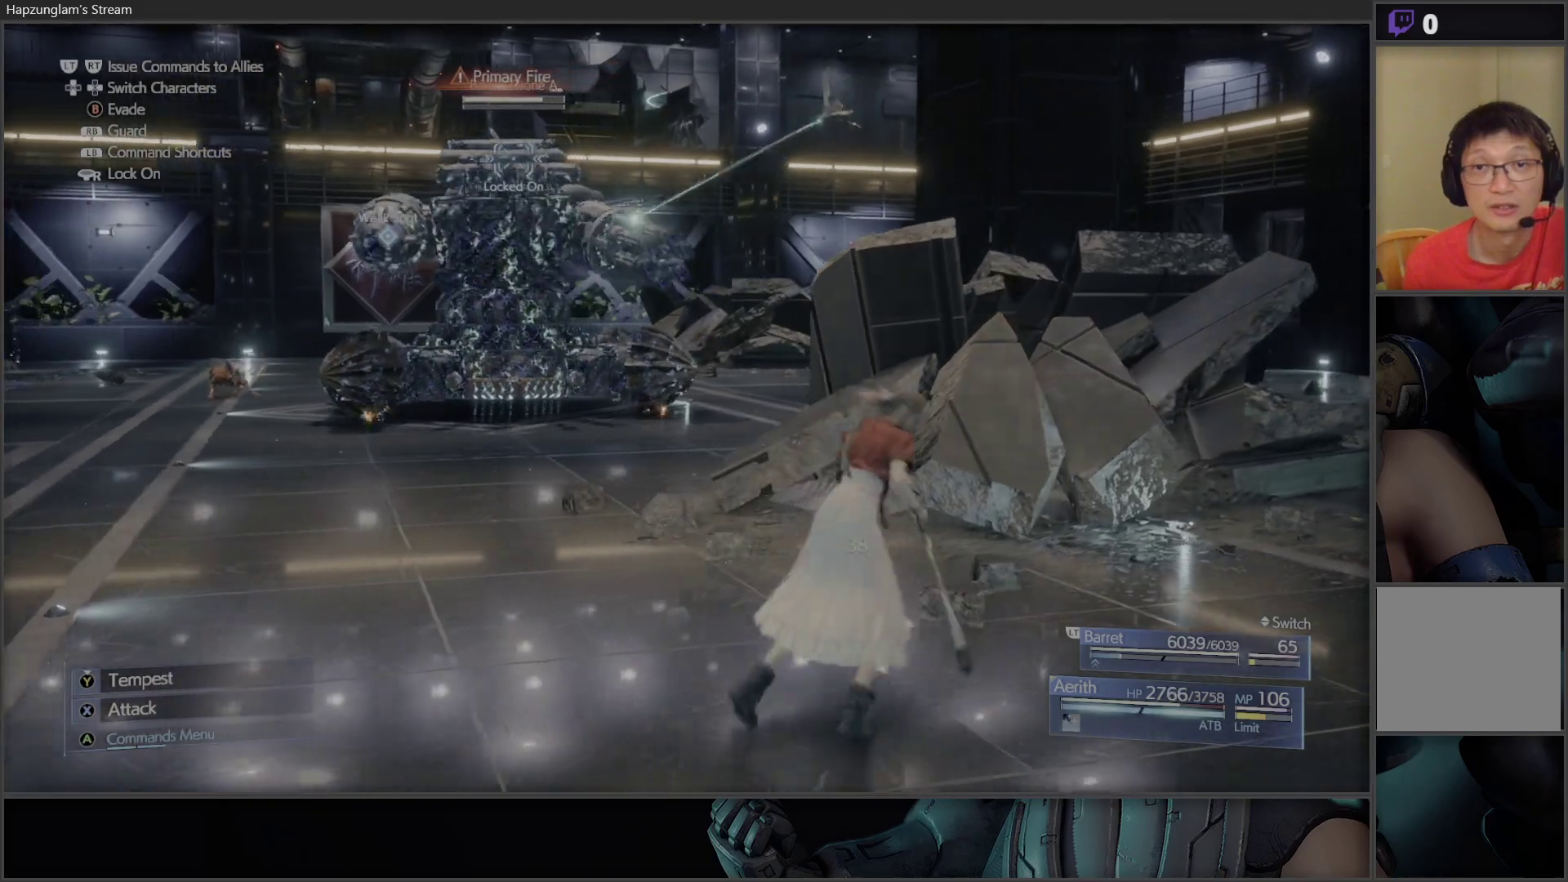
{"buttons": [], "left_stick": "right", "right_stick": "center", "events": [[183, "R3", "down"], [333, "R3", "up"]]}
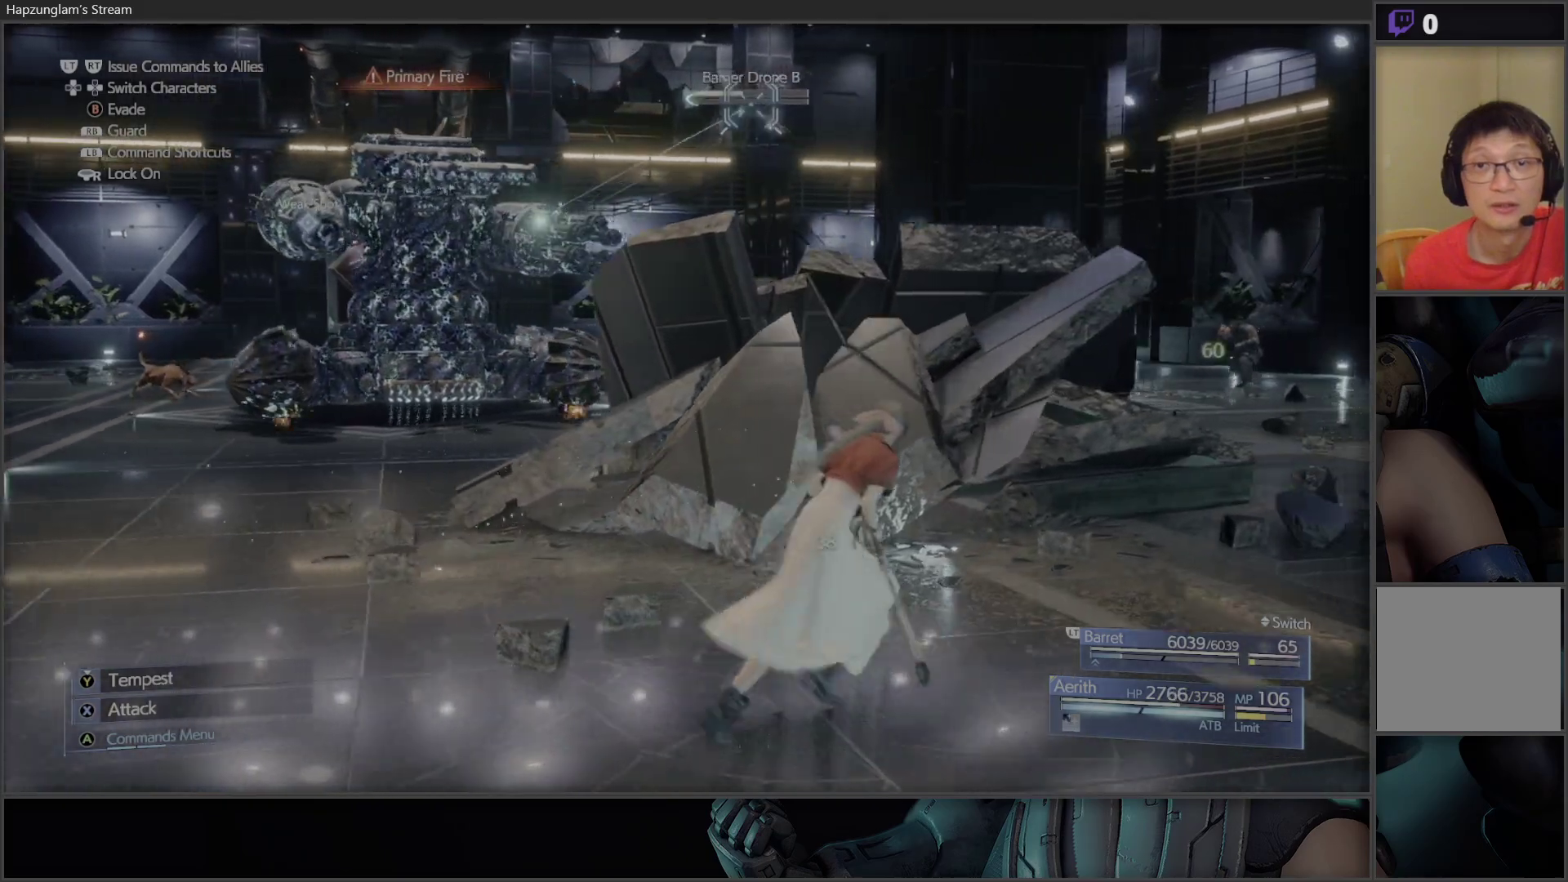
{"buttons": [], "left_stick": "right", "right_stick": "center", "events": []}
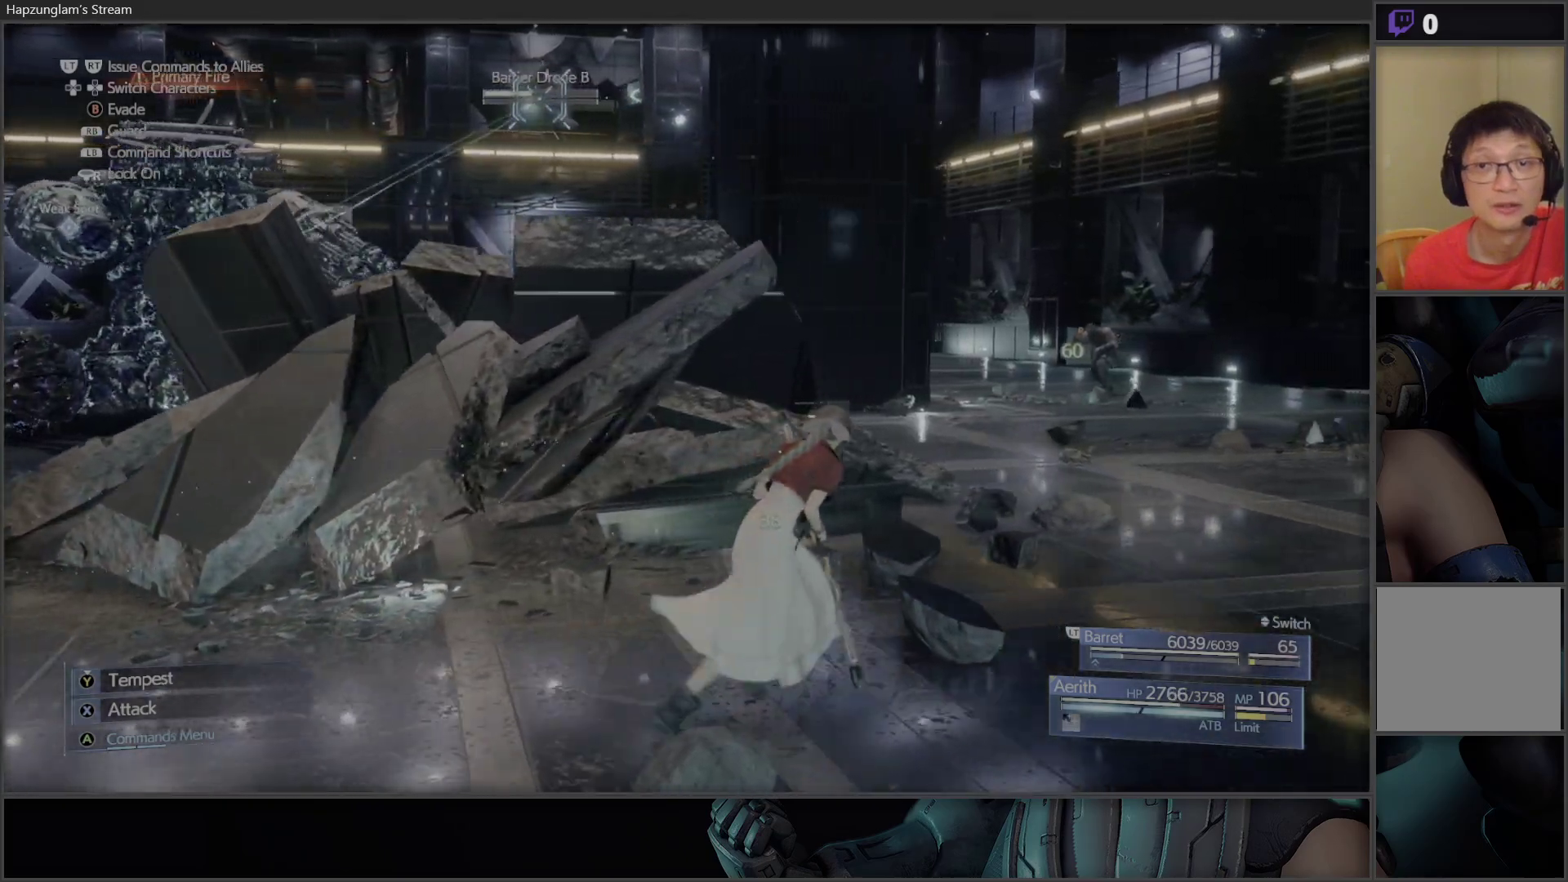
{"buttons": [], "left_stick": "up-right", "right_stick": "center", "events": [[33, "left_stick", "up-right"]]}
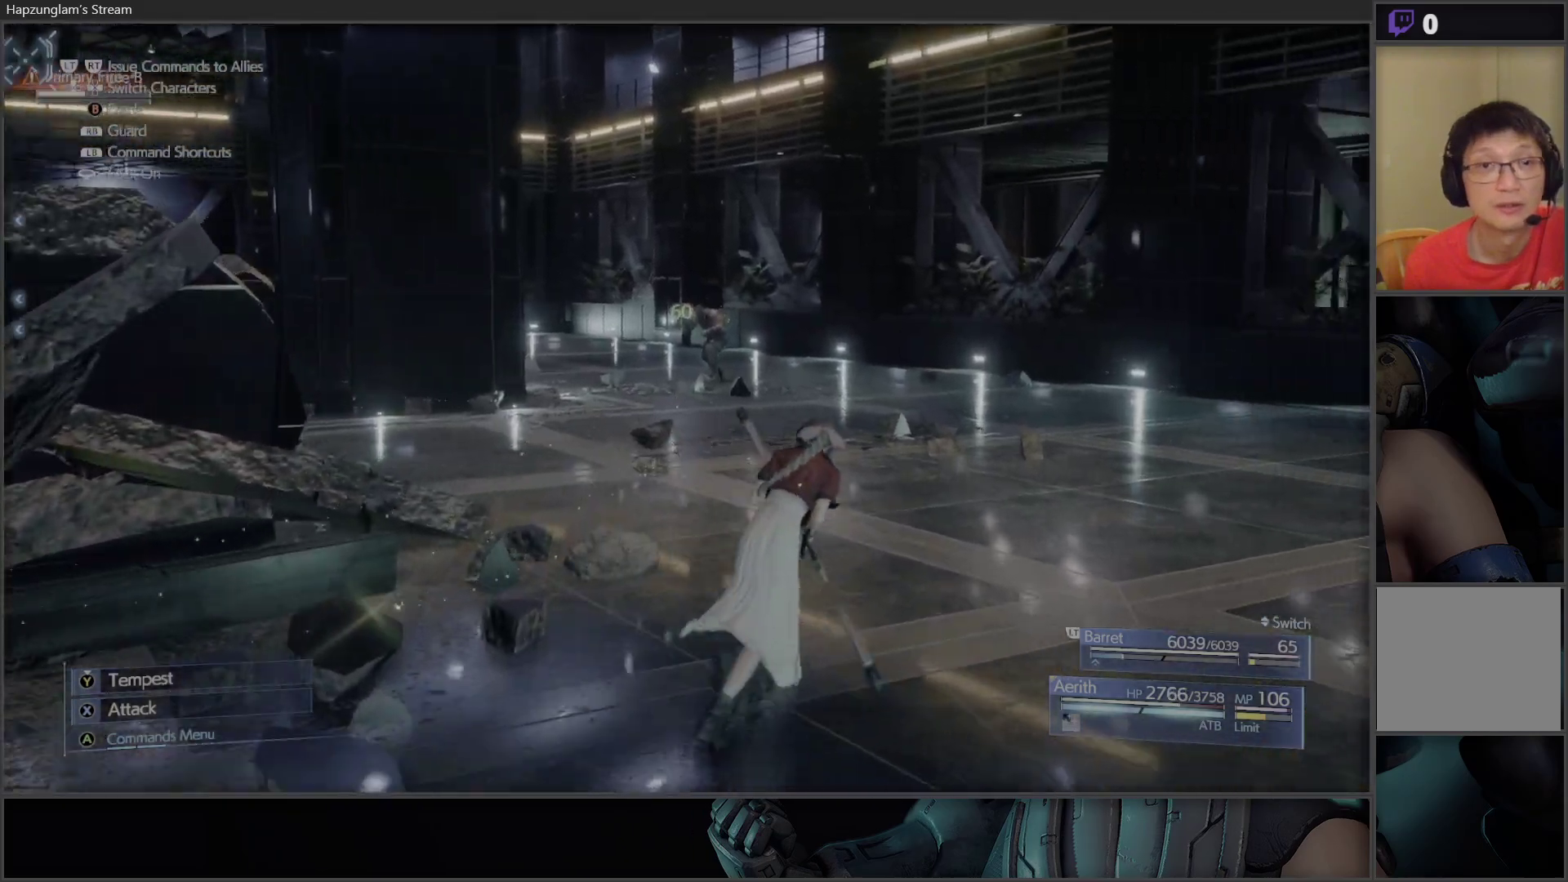
{"buttons": [], "left_stick": "up-right", "right_stick": "left", "events": [[50, "left_stick", "up"], [450, "right_stick", "left"], [467, "left_stick", "up-right"]]}
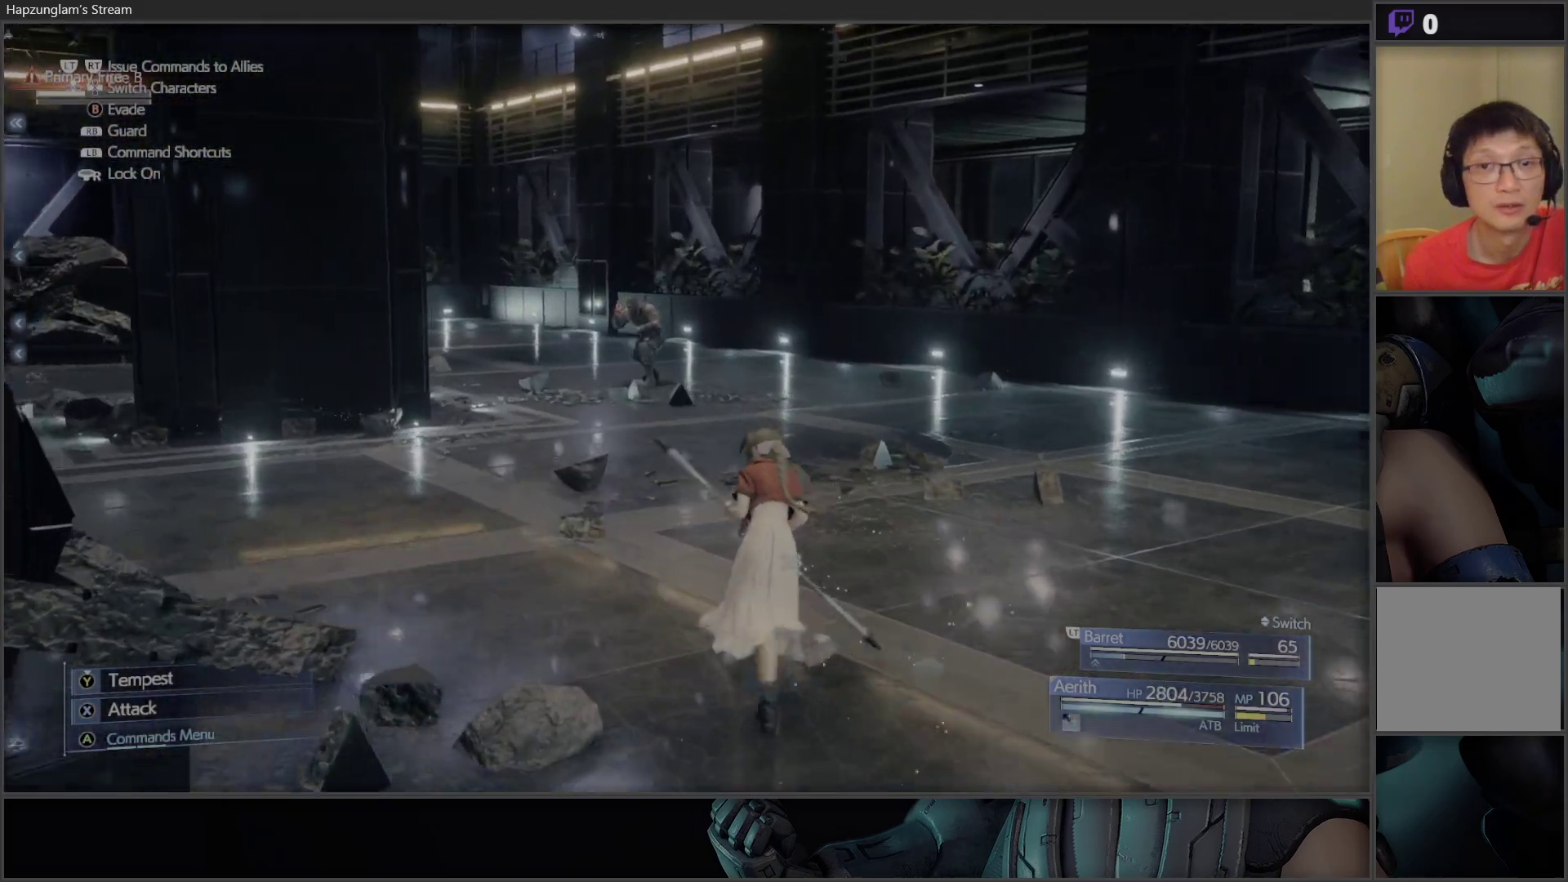
{"buttons": [], "left_stick": "center", "right_stick": "up-left", "events": [[50, "R3", "down"], [200, "R3", "up"], [267, "left_stick", "center"], [350, "right_stick", "up-left"]]}
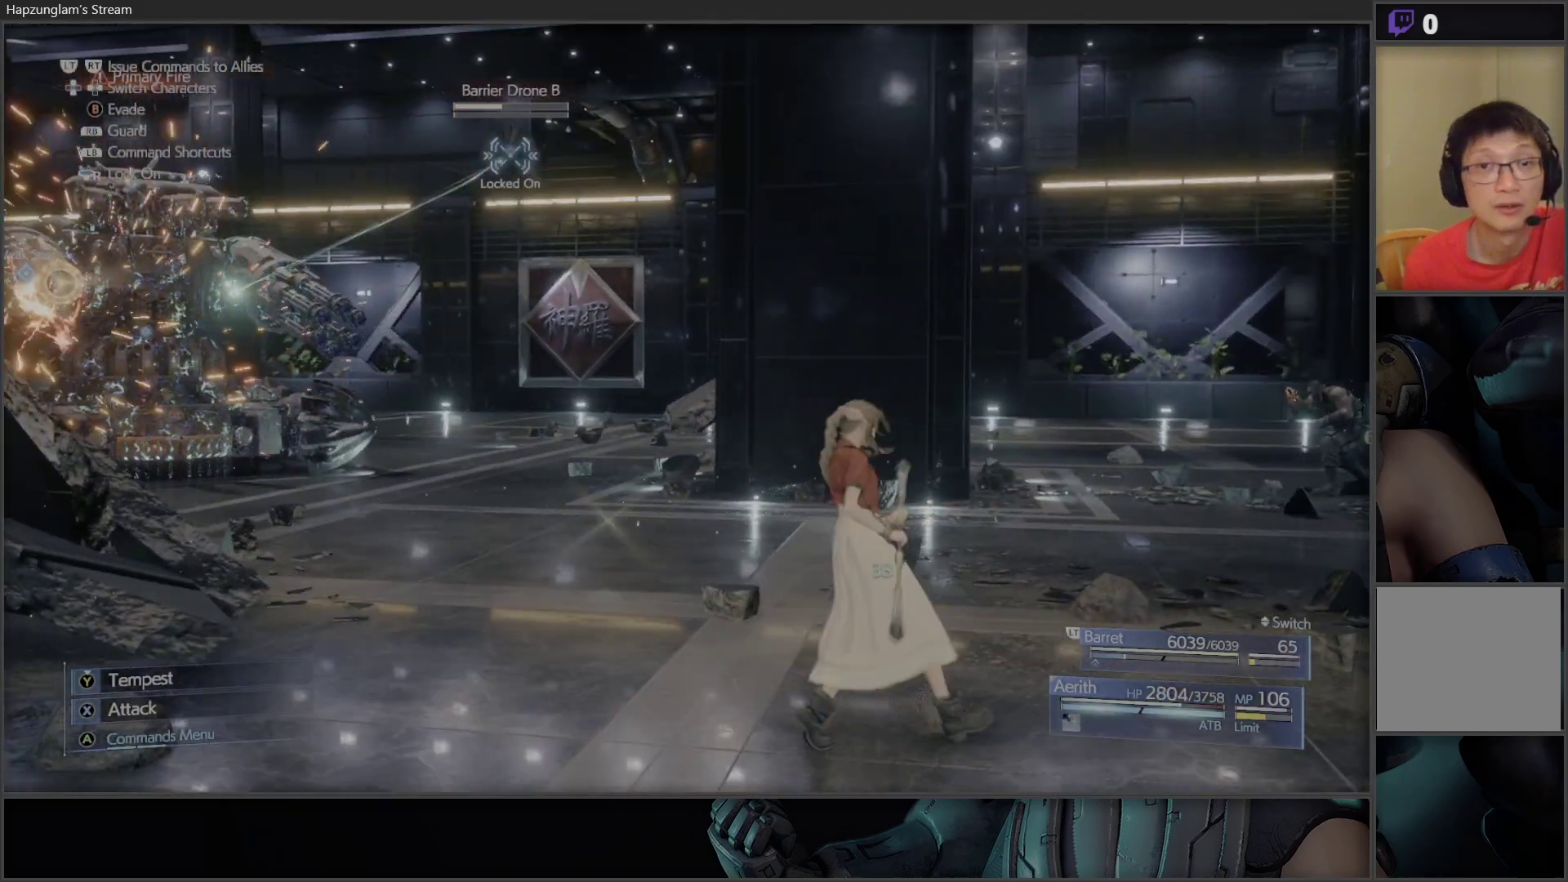
{"buttons": ["B"], "left_stick": "left", "right_stick": "center", "events": [[33, "right_stick", "left"], [117, "left_stick", "up-left"], [183, "left_stick", "left"], [300, "right_stick", "center"], [483, "B", "down"]]}
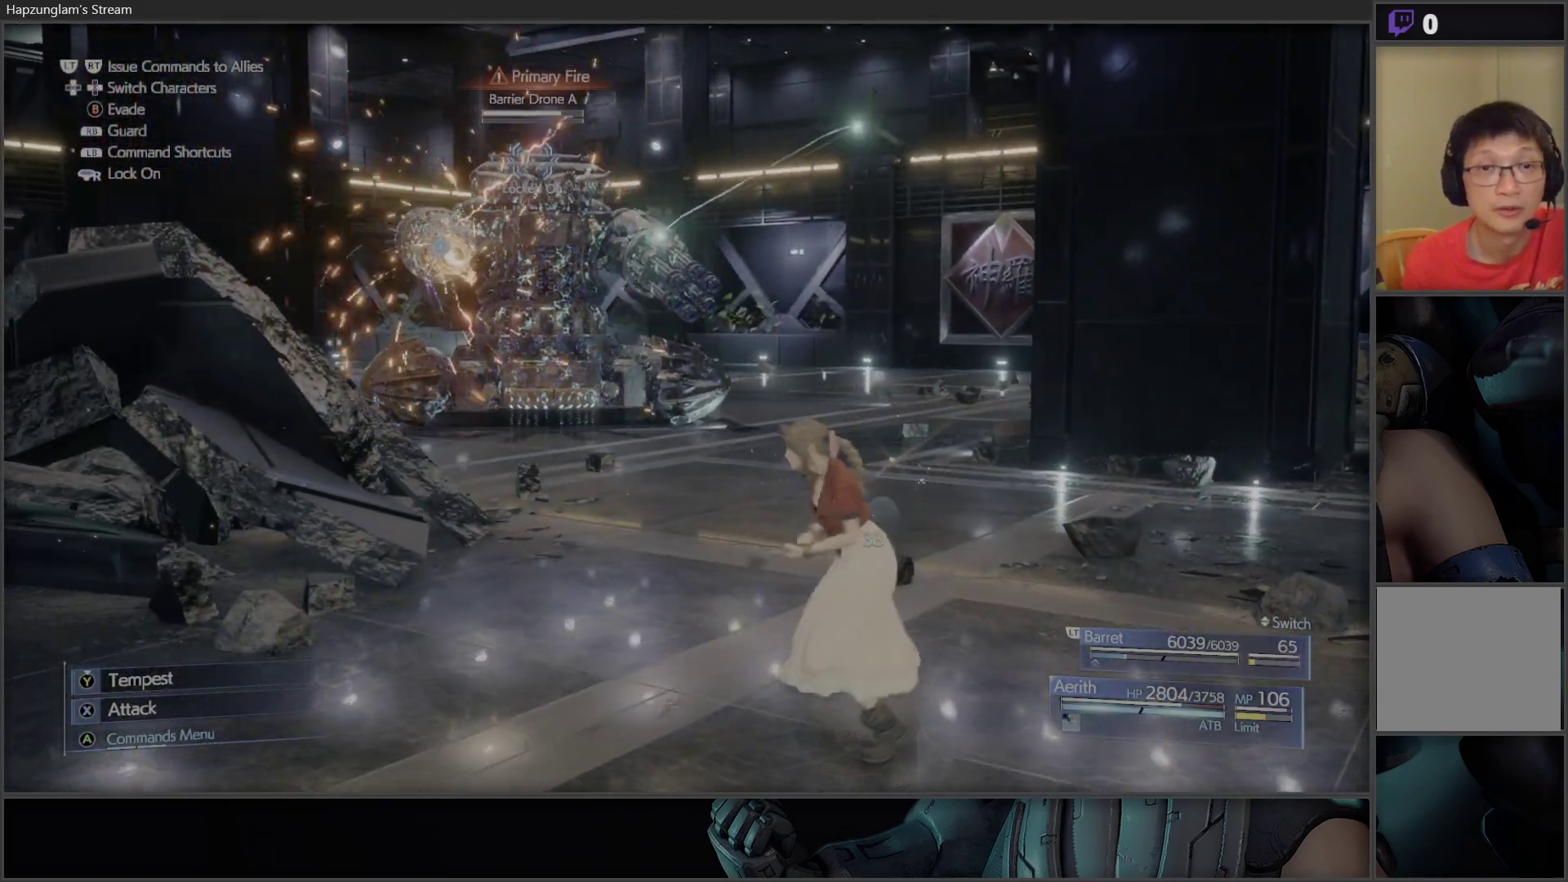
{"buttons": [], "left_stick": "left", "right_stick": "right", "events": [[117, "B", "up"], [417, "right_stick", "right"]]}
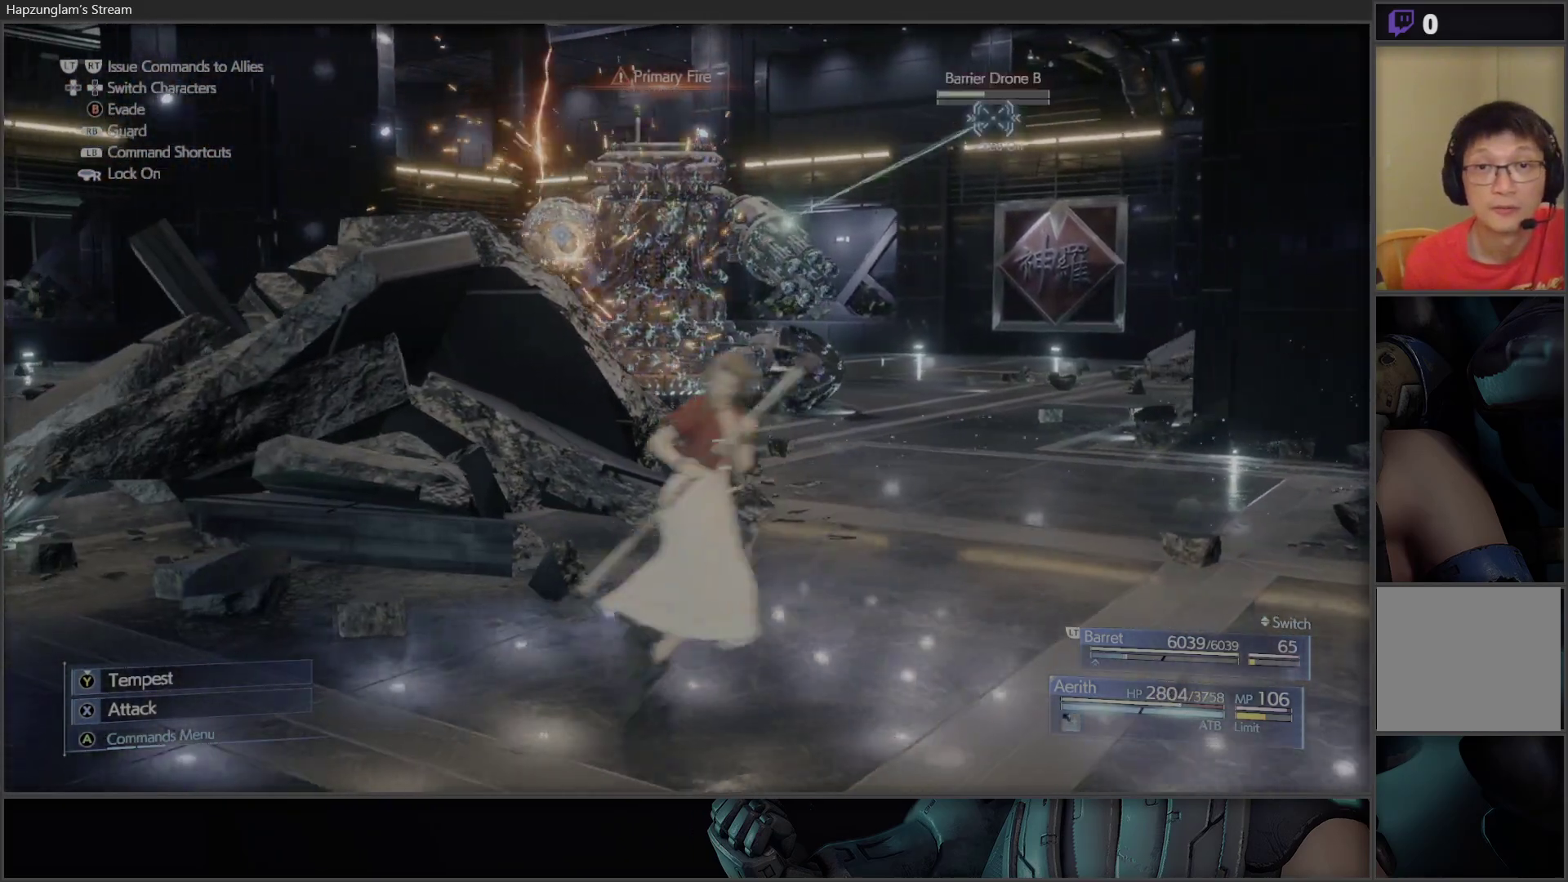
{"buttons": [], "left_stick": "center", "right_stick": "right", "events": [[67, "R3", "down"], [217, "R3", "up"], [217, "right_stick", "center"], [317, "left_stick", "center"], [500, "right_stick", "right"]]}
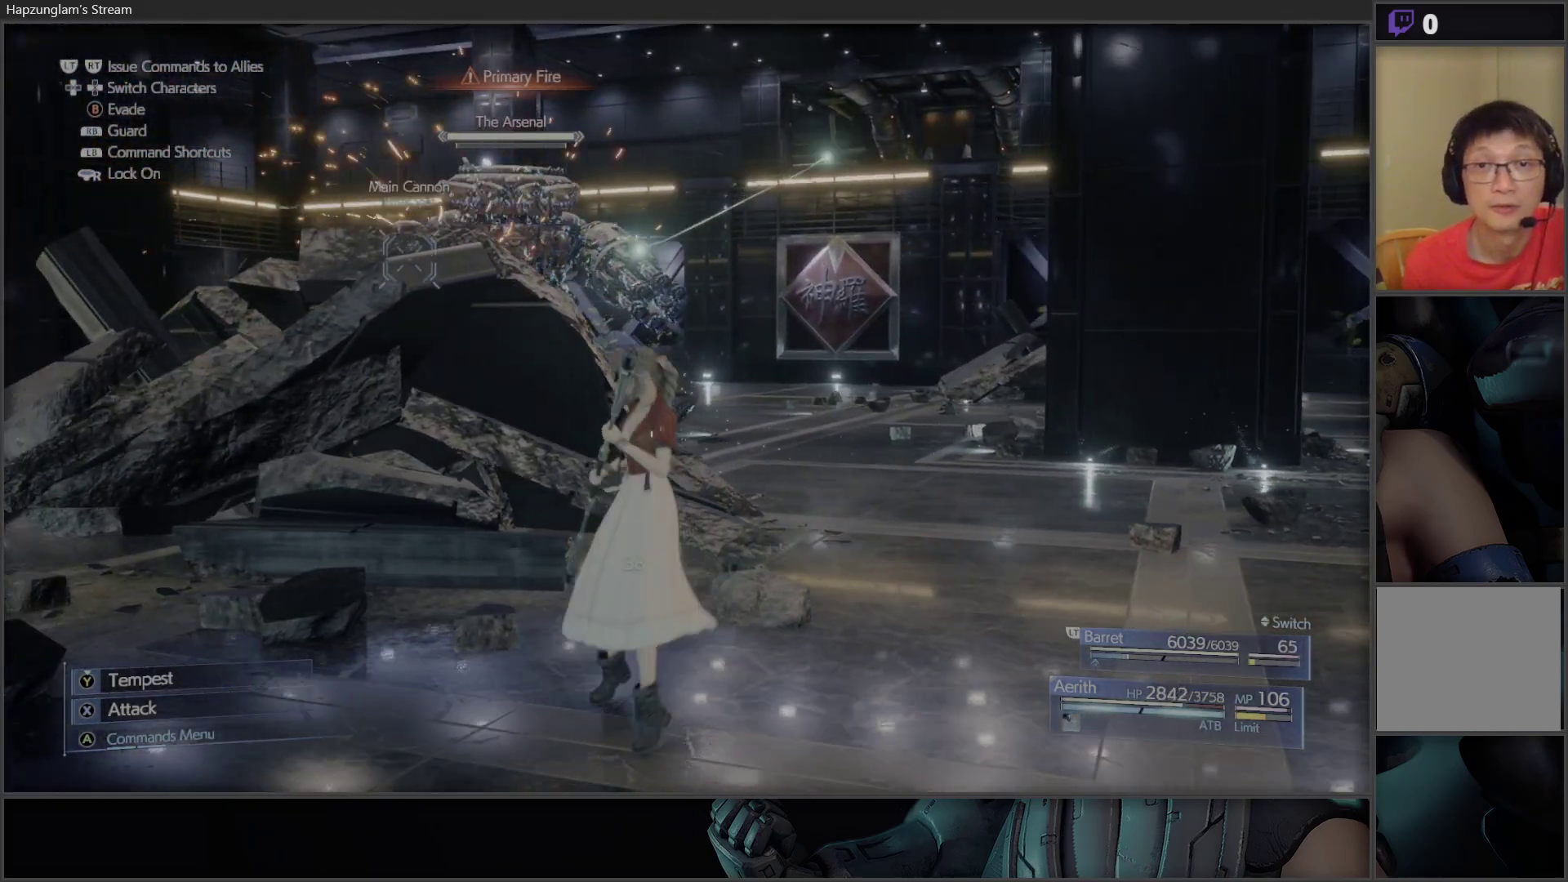
{"buttons": [], "left_stick": "center", "right_stick": "center", "events": [[133, "right_stick", "center"]]}
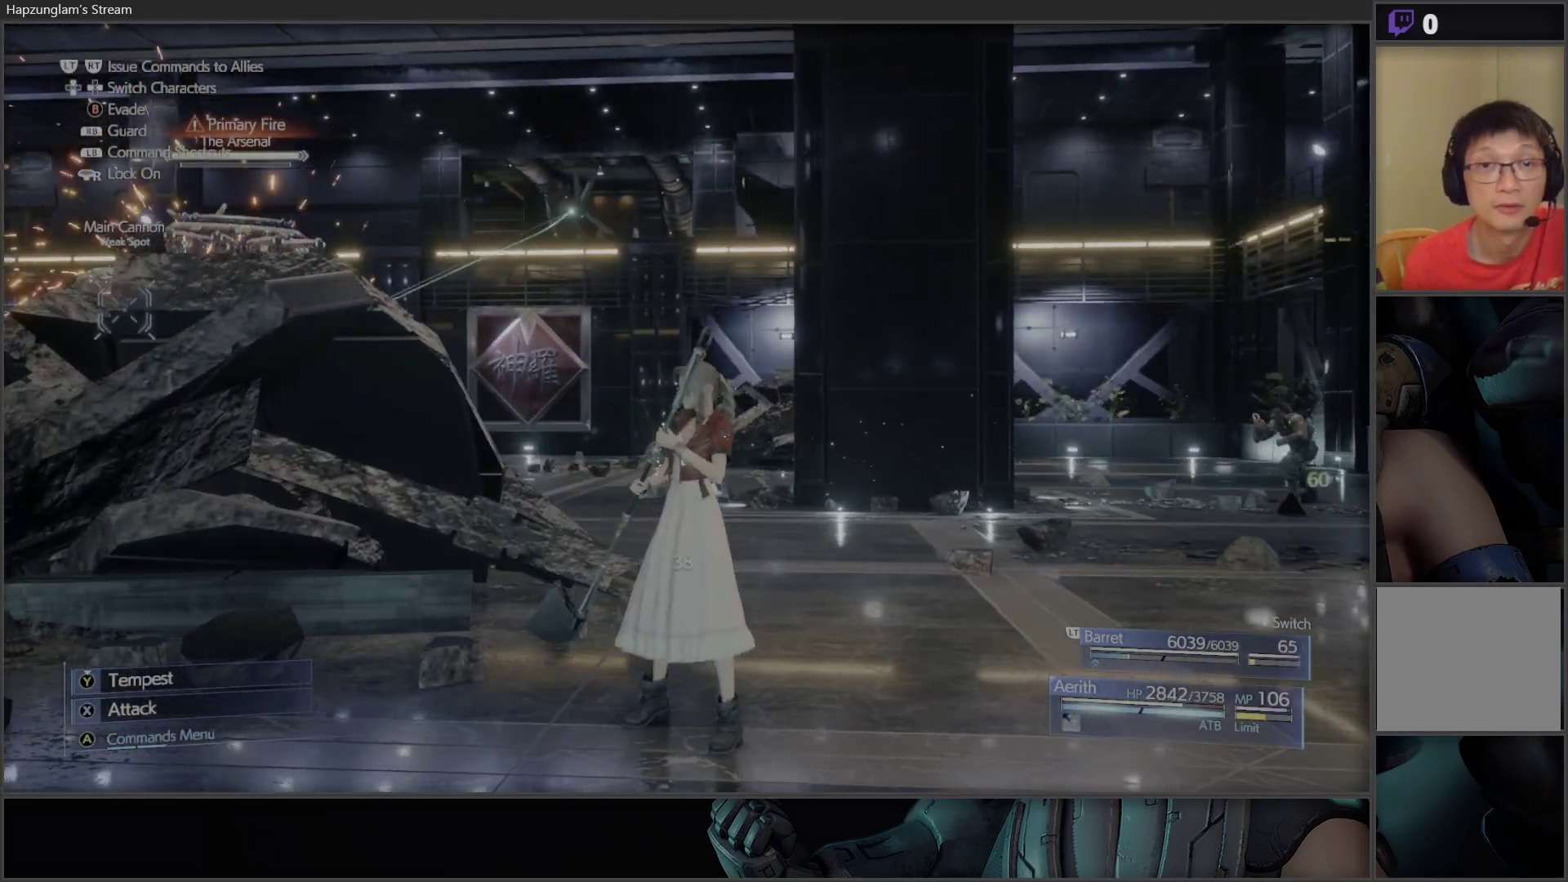
{"buttons": [], "left_stick": "center", "right_stick": "up-right", "events": [[100, "R3", "down"], [267, "R3", "up"], [433, "right_stick", "up-right"]]}
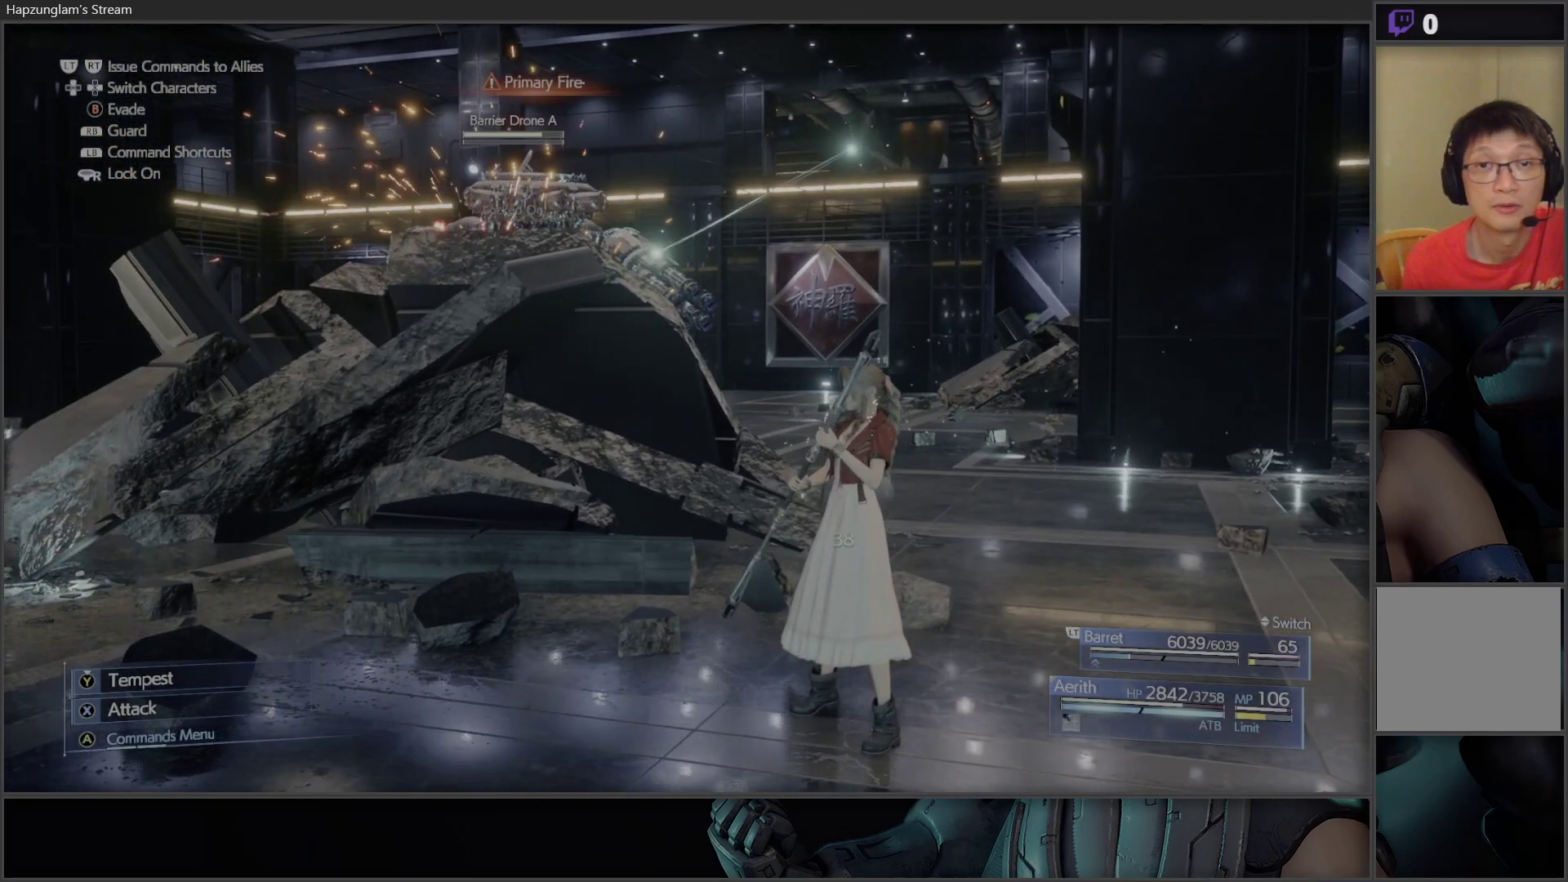
{"buttons": [], "left_stick": "center", "right_stick": "up-right", "events": [[33, "right_stick", "center"], [383, "right_stick", "up-right"]]}
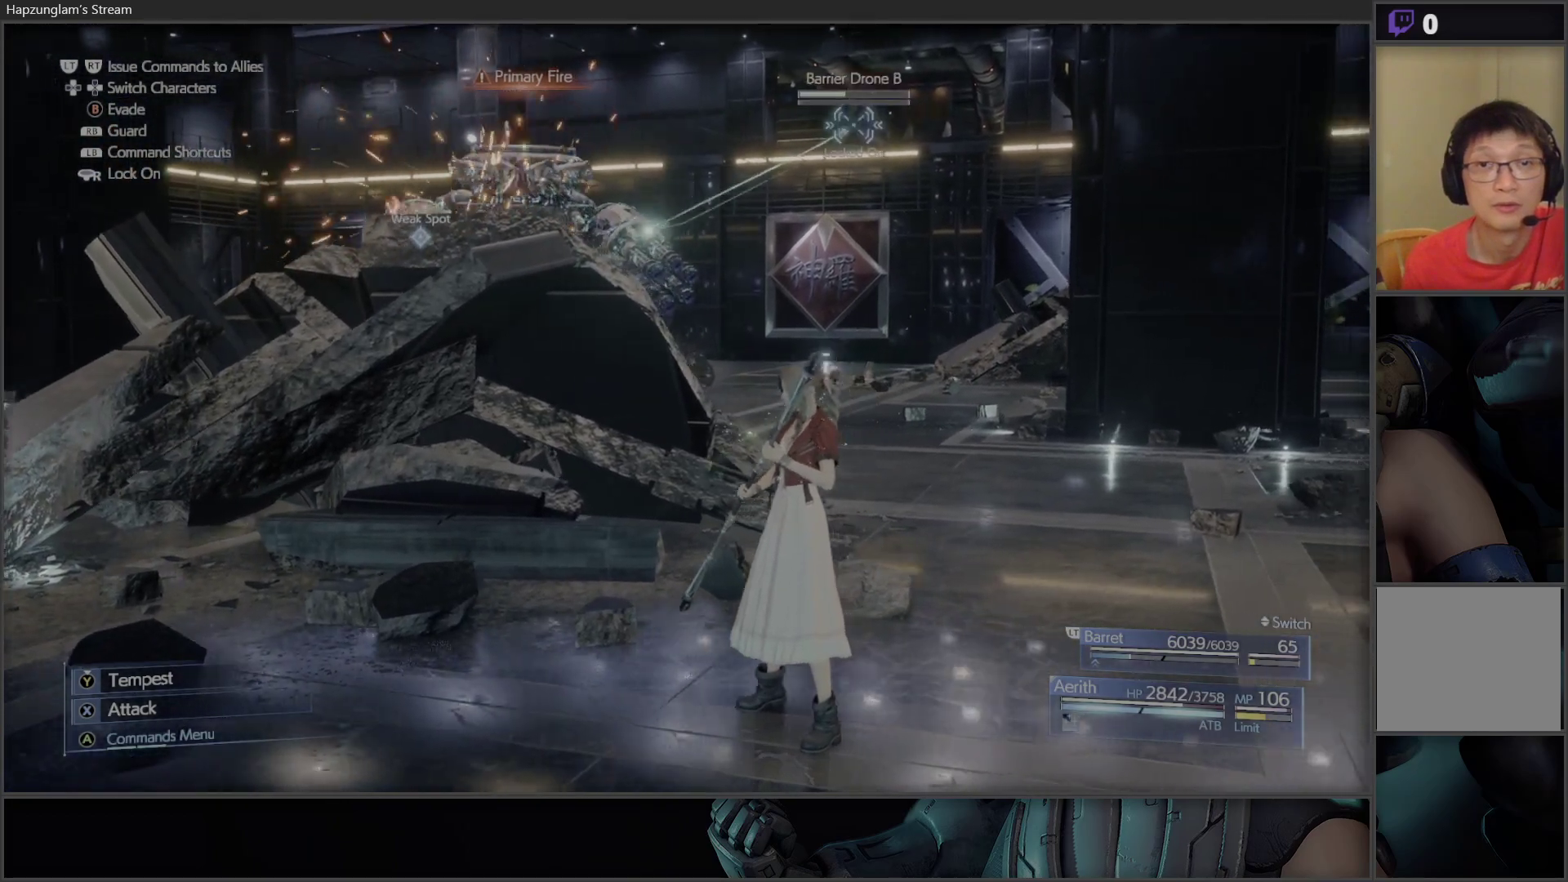
{"buttons": ["A"], "left_stick": "center", "right_stick": "center", "events": [[17, "right_stick", "center"], [433, "A", "down"]]}
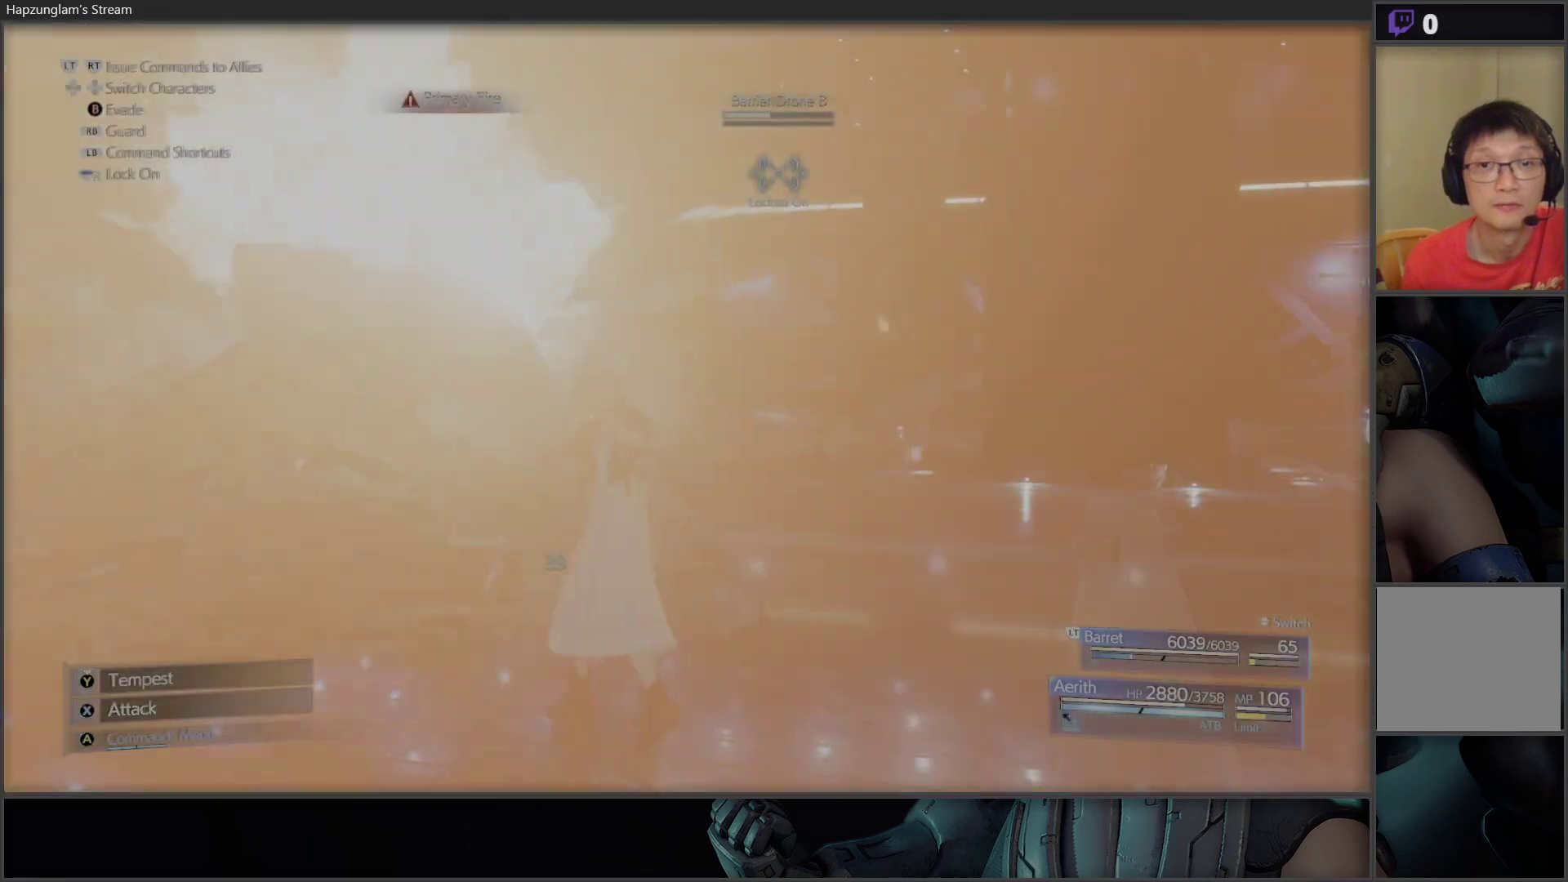
{"buttons": [], "left_stick": "center", "right_stick": "center", "events": [[350, "A", "up"]]}
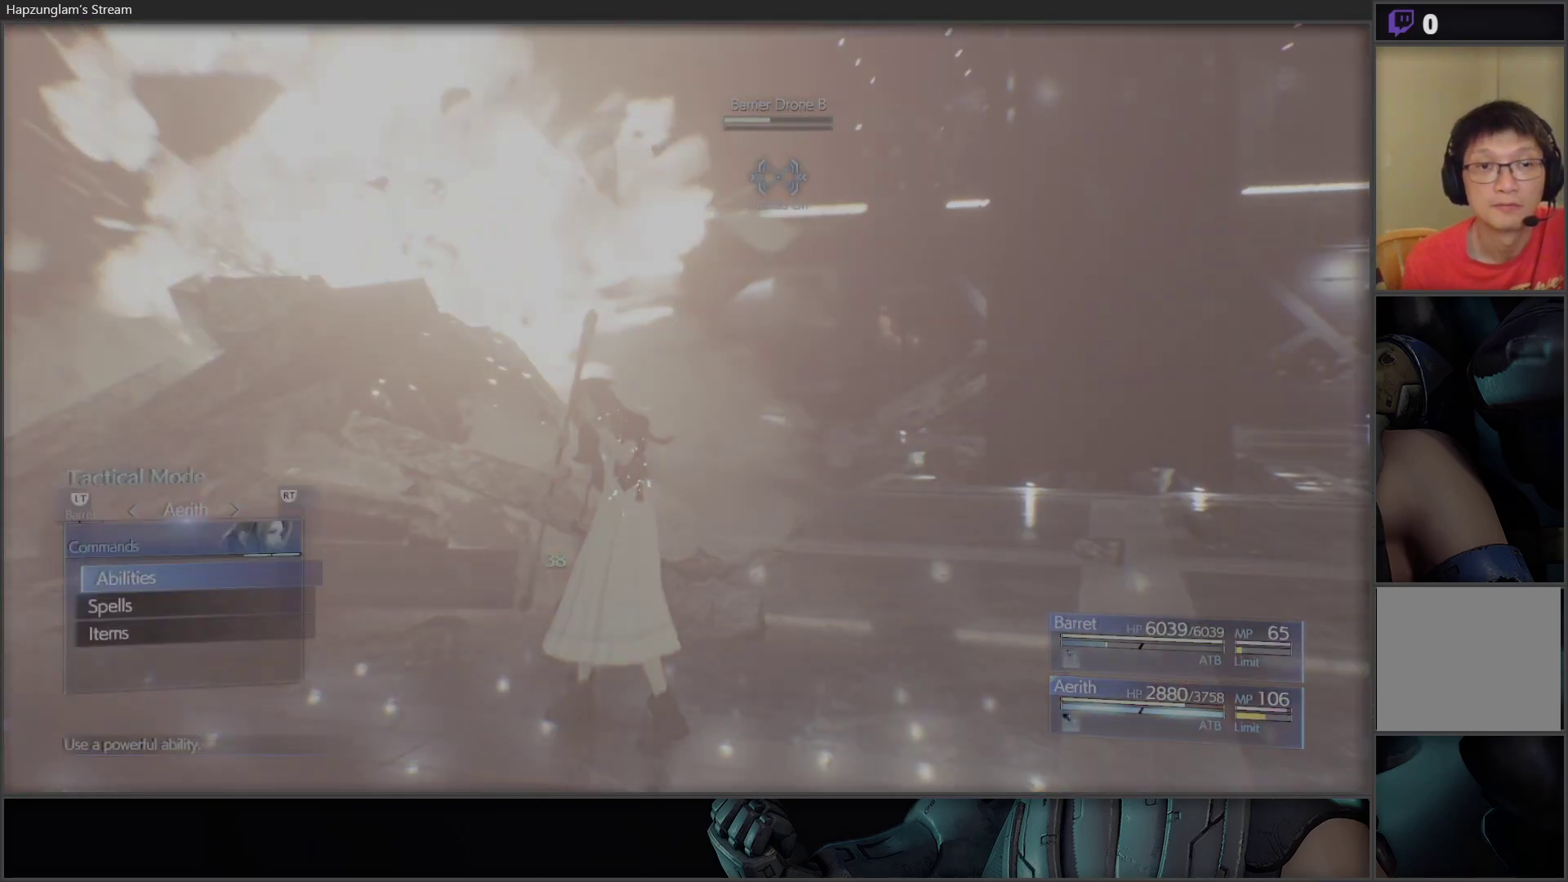
{"buttons": ["A"], "left_stick": "center", "right_stick": "center", "events": [[417, "A", "down"]]}
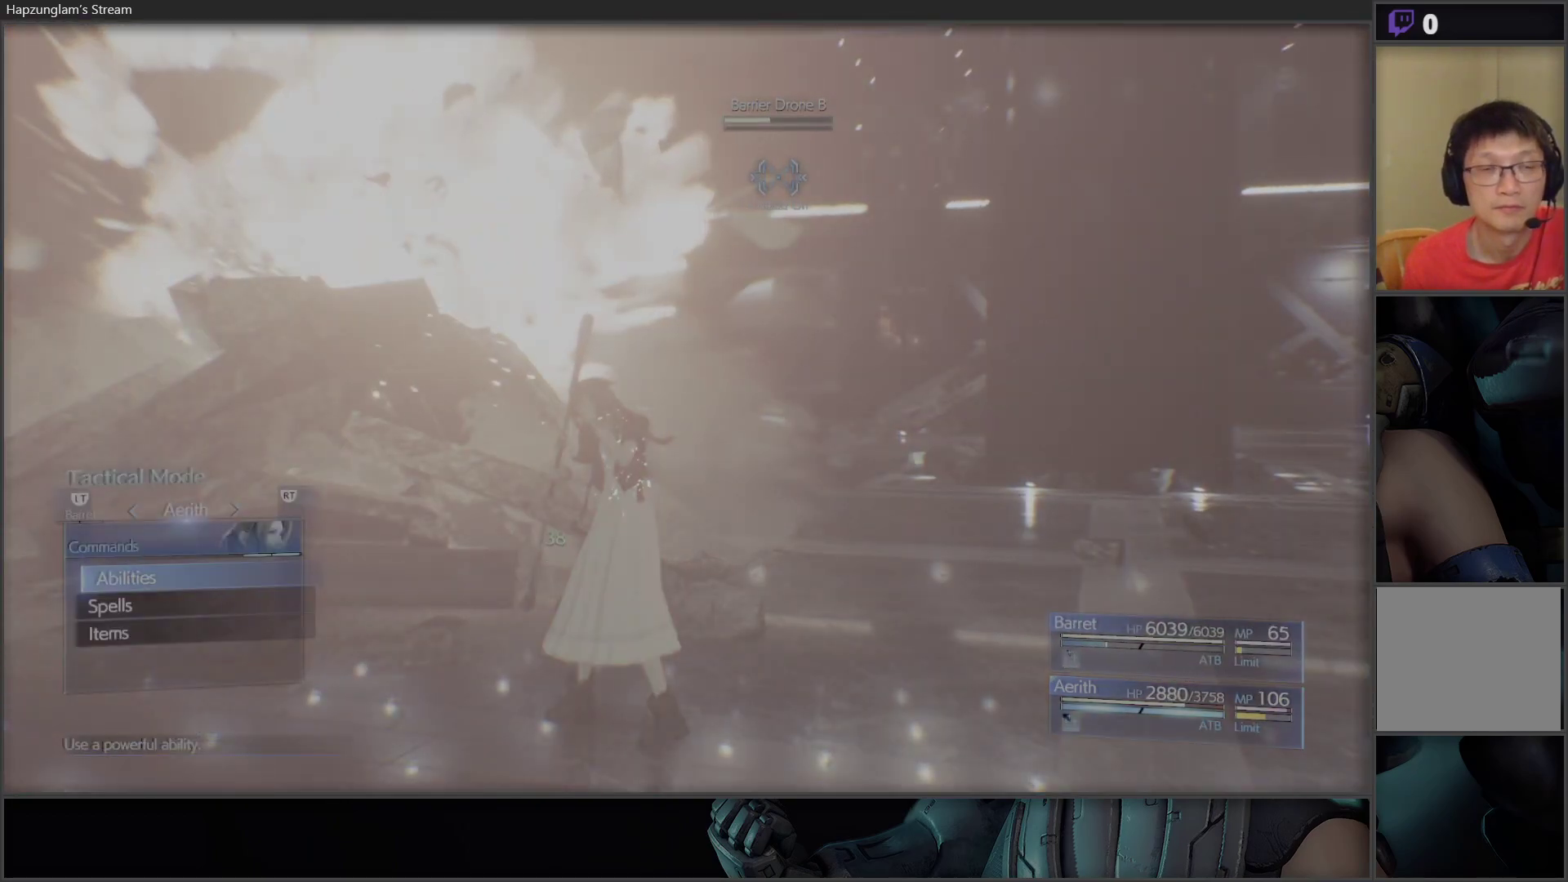
{"buttons": [], "left_stick": "center", "right_stick": "center", "events": [[17, "A", "up"], [217, "DPAD_UP", "down"], [283, "DPAD_UP", "up"]]}
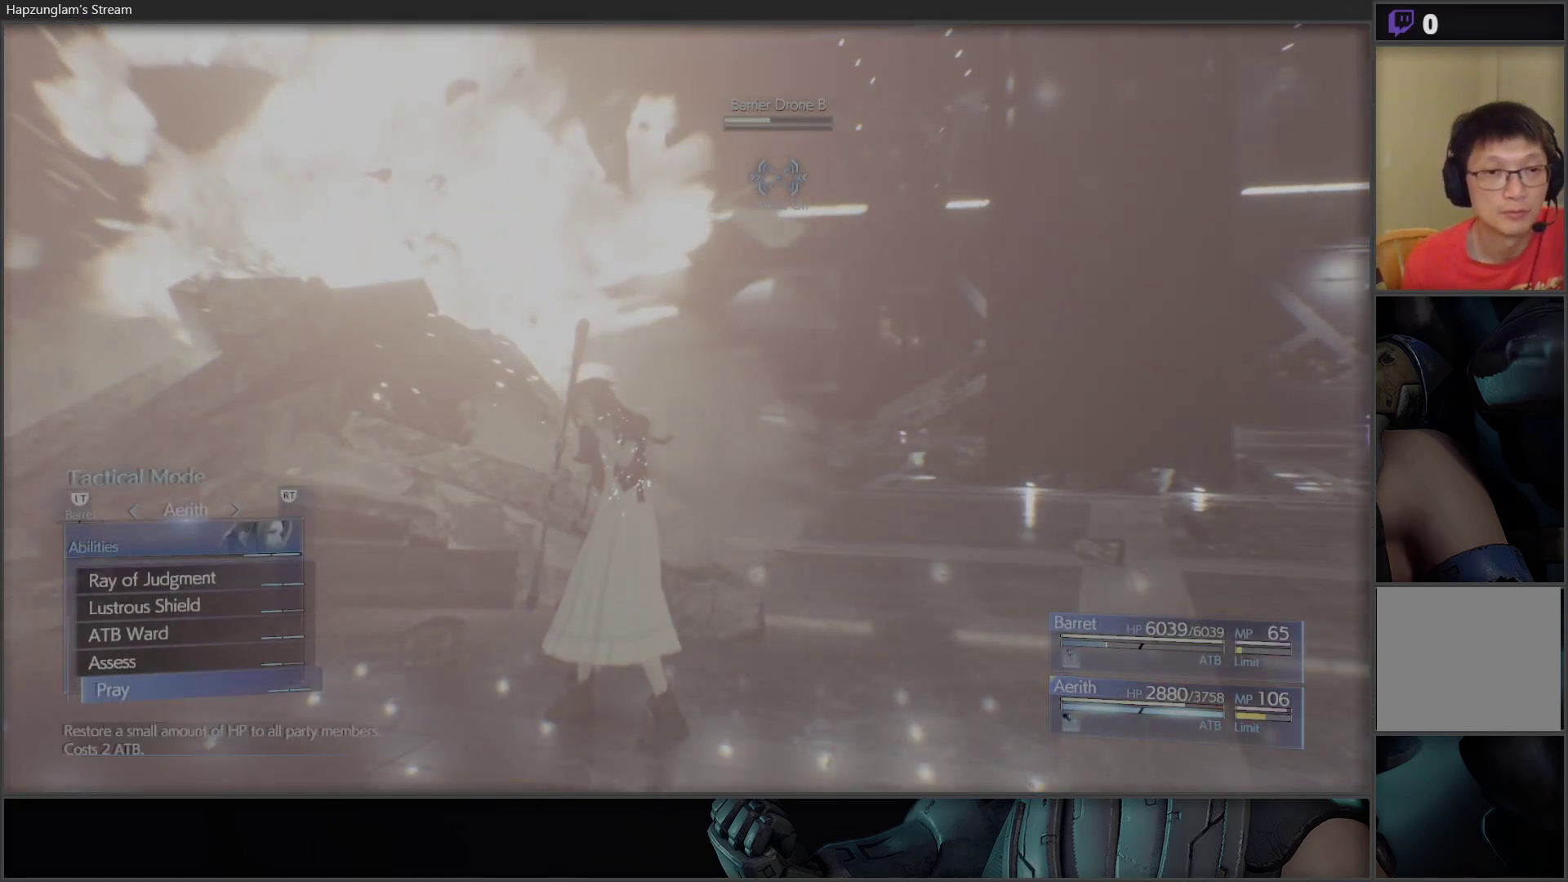
{"buttons": ["DPAD_DOWN"], "left_stick": "center", "right_stick": "center", "events": [[300, "DPAD_DOWN", "down"], [367, "DPAD_DOWN", "up"], [417, "DPAD_DOWN", "down"]]}
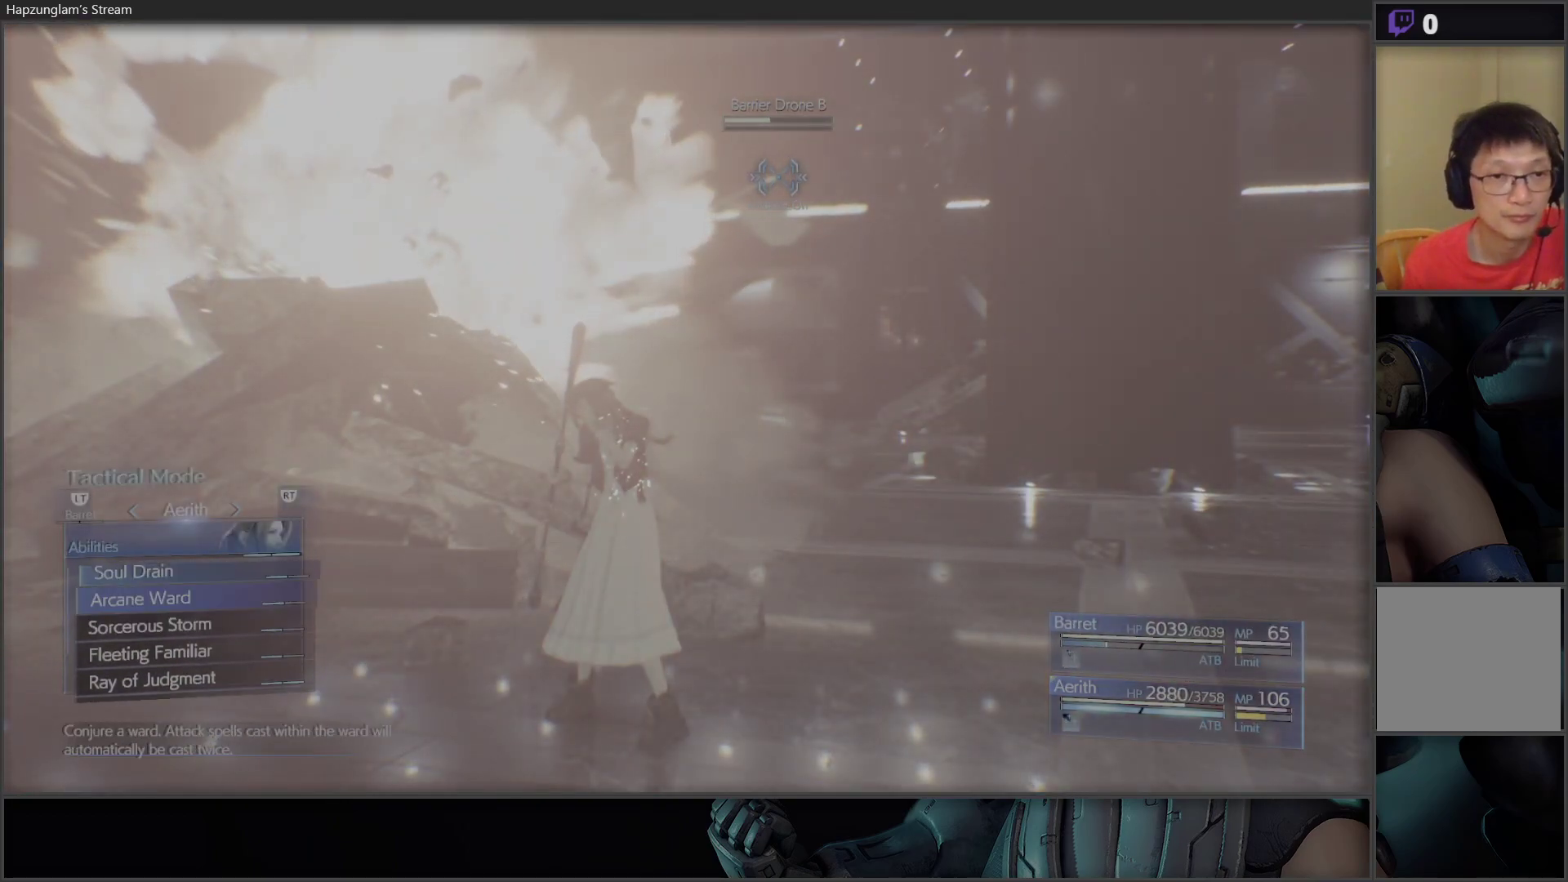
{"buttons": [], "left_stick": "center", "right_stick": "center", "events": [[50, "DPAD_DOWN", "up"], [300, "DPAD_DOWN", "down"], [450, "DPAD_DOWN", "up"]]}
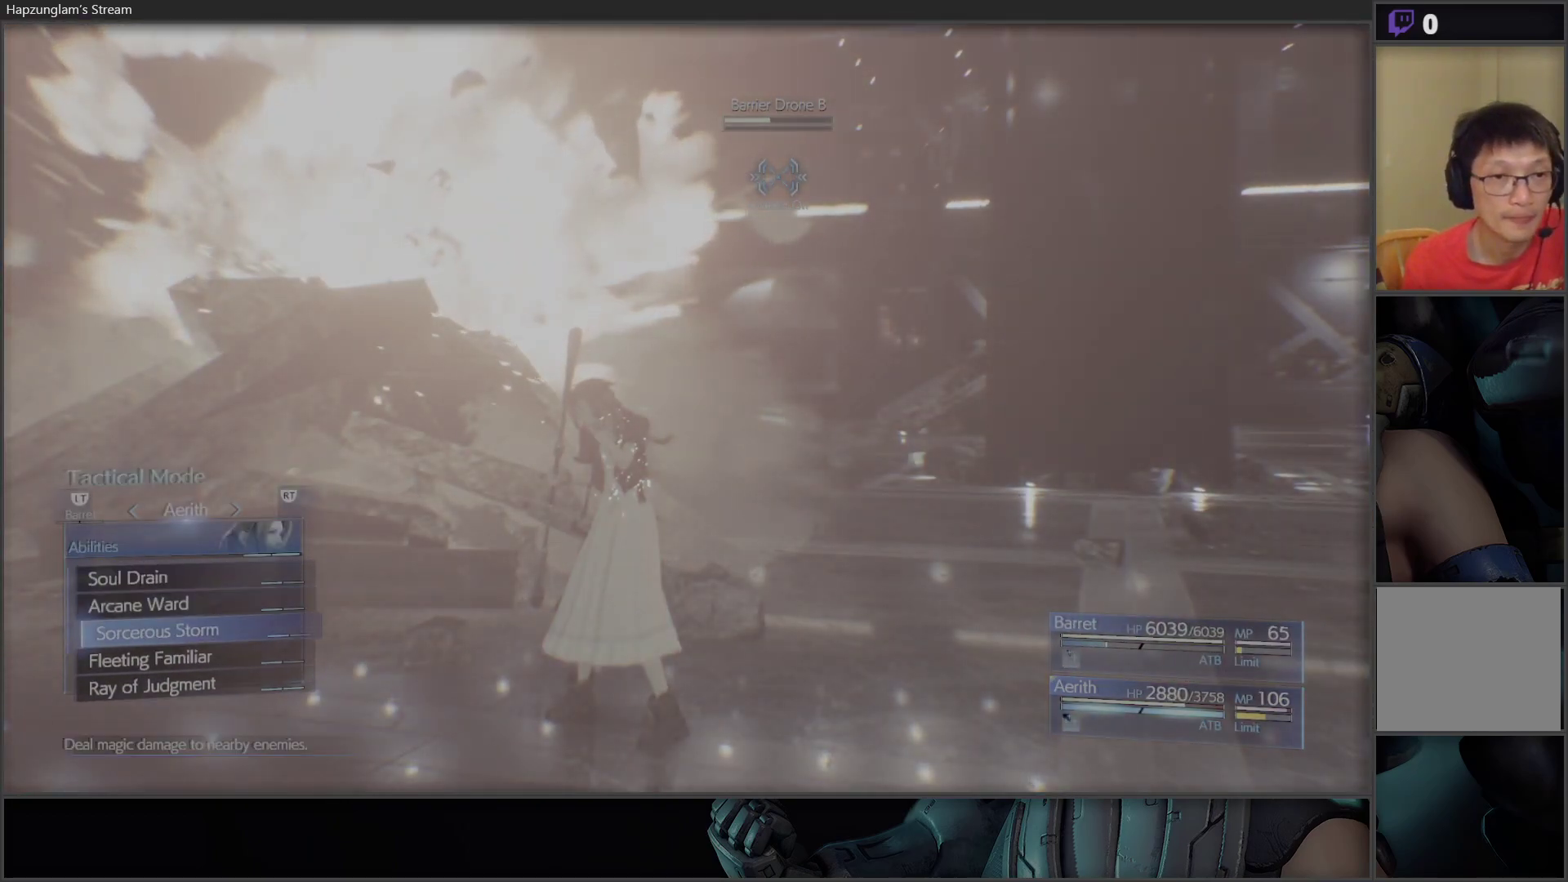
{"buttons": ["DPAD_DOWN"], "left_stick": "center", "right_stick": "center", "events": [[217, "DPAD_DOWN", "down"], [333, "DPAD_DOWN", "up"], [467, "DPAD_DOWN", "down"]]}
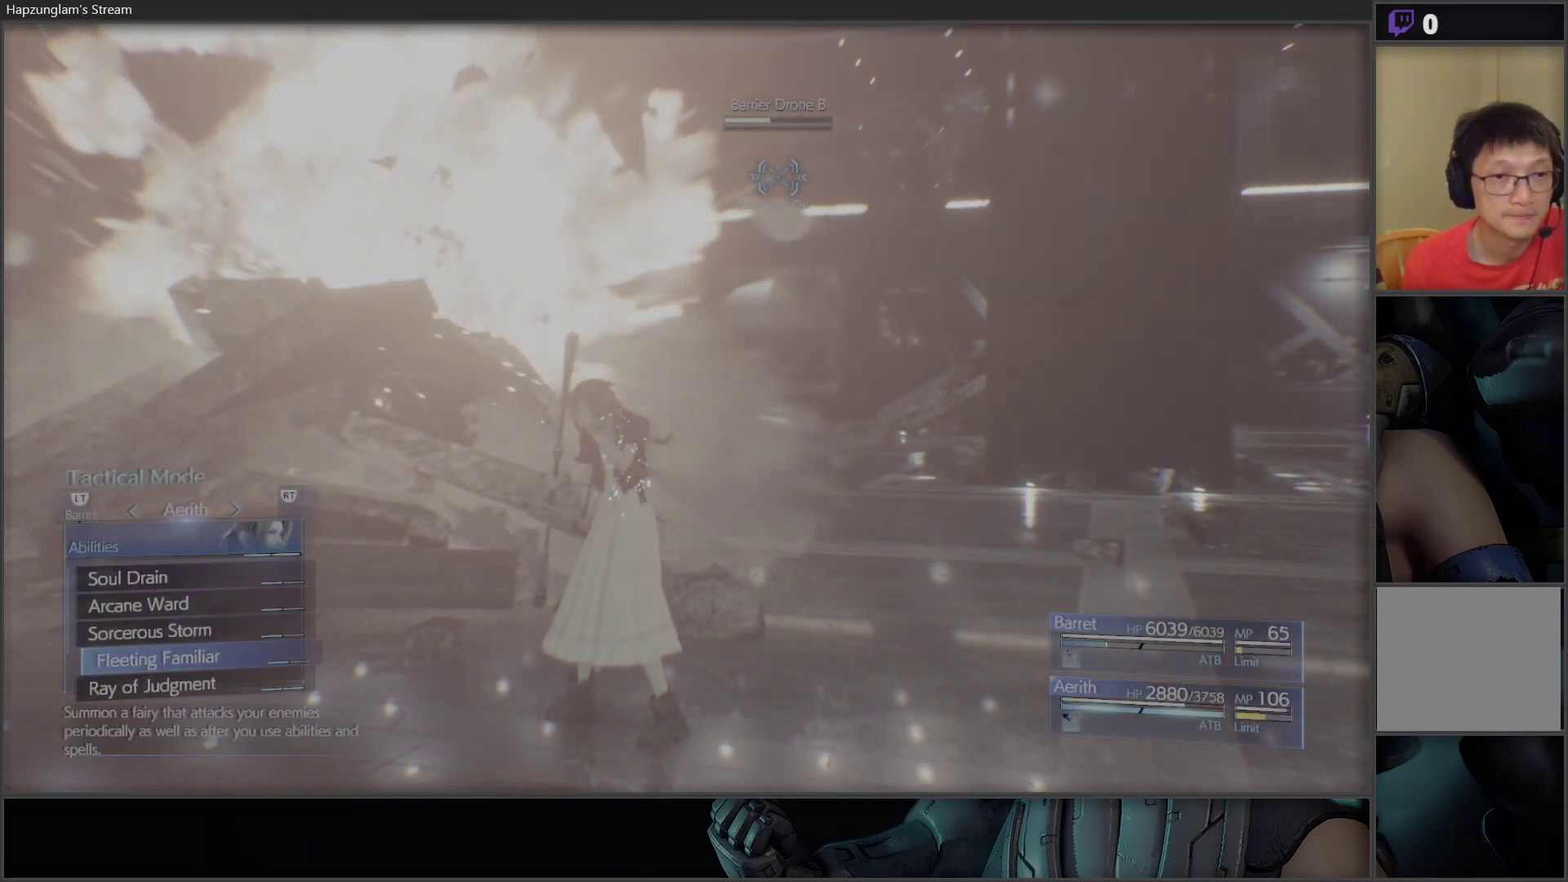
{"buttons": [], "left_stick": "center", "right_stick": "center", "events": [[83, "DPAD_DOWN", "up"], [233, "A", "down"], [317, "A", "up"]]}
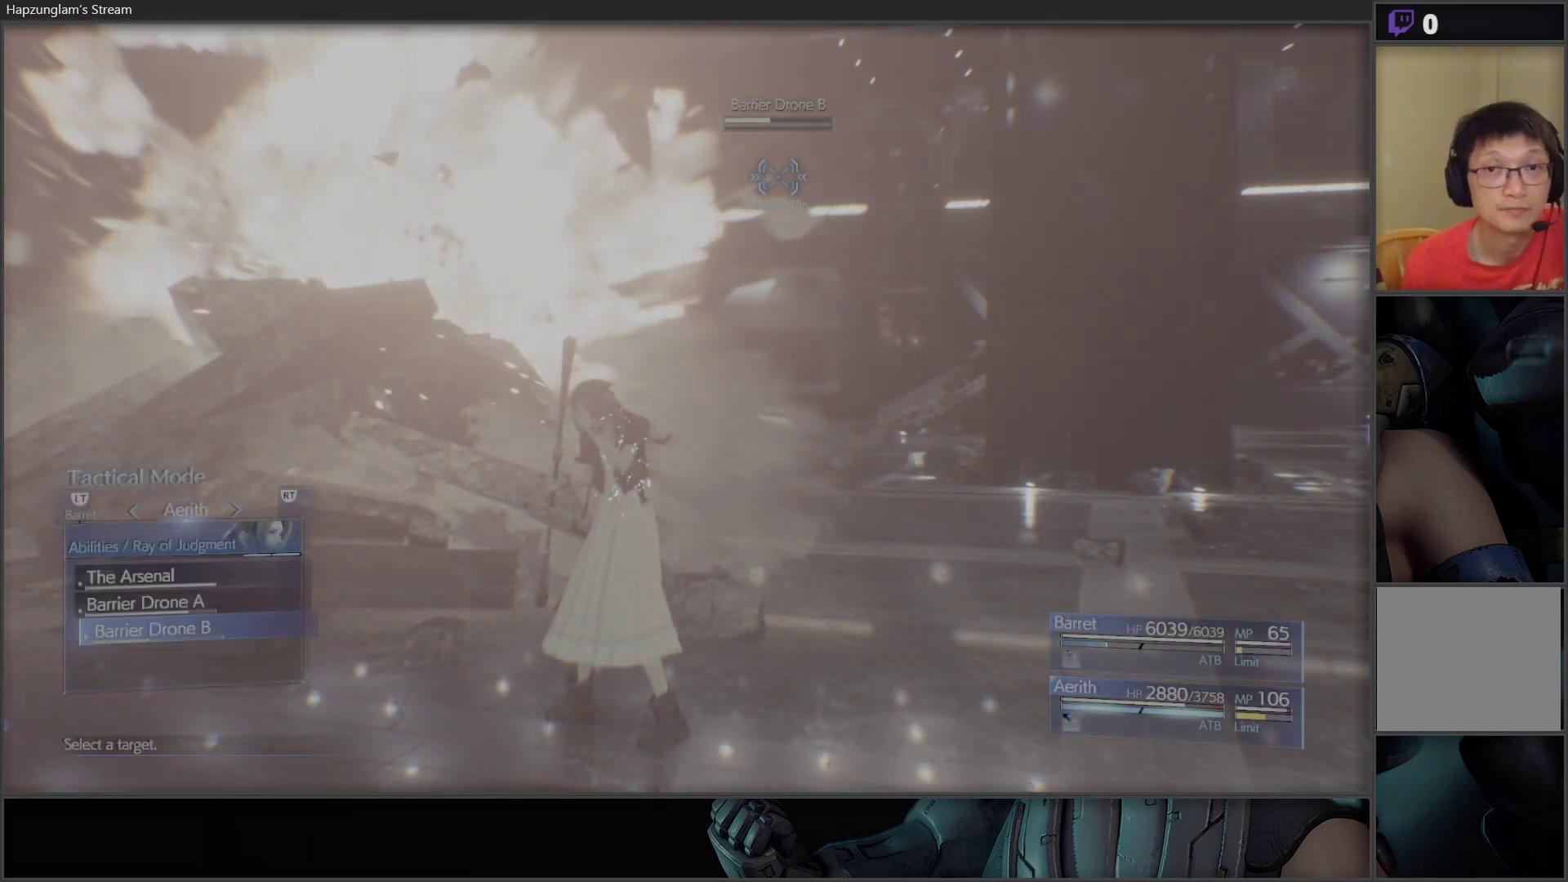
{"buttons": [], "left_stick": "center", "right_stick": "center", "events": [[217, "A", "down"], [333, "A", "up"]]}